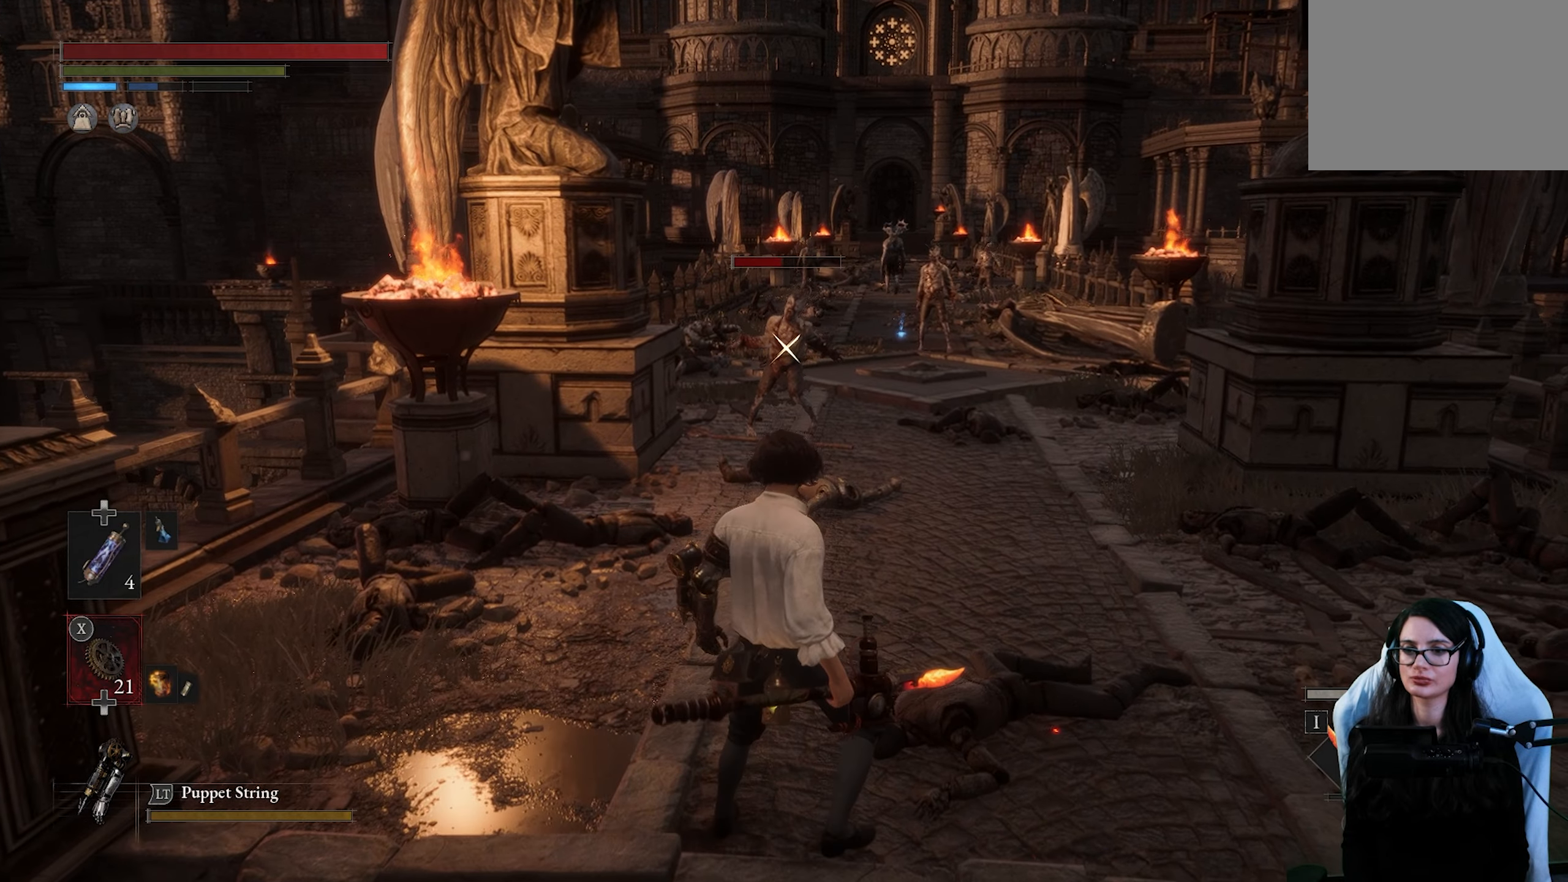
Gameplay with a controller (PlayStation layout); each line is a JSON object with the inputs held at the frame after it. "events" lists button and stick changes between this image and that frame as [ms after this image, input, new state], when the widget could be followed in between.
{"buttons": [], "left_stick": "down", "right_stick": "center", "events": [[384, "left_stick", "down"]]}
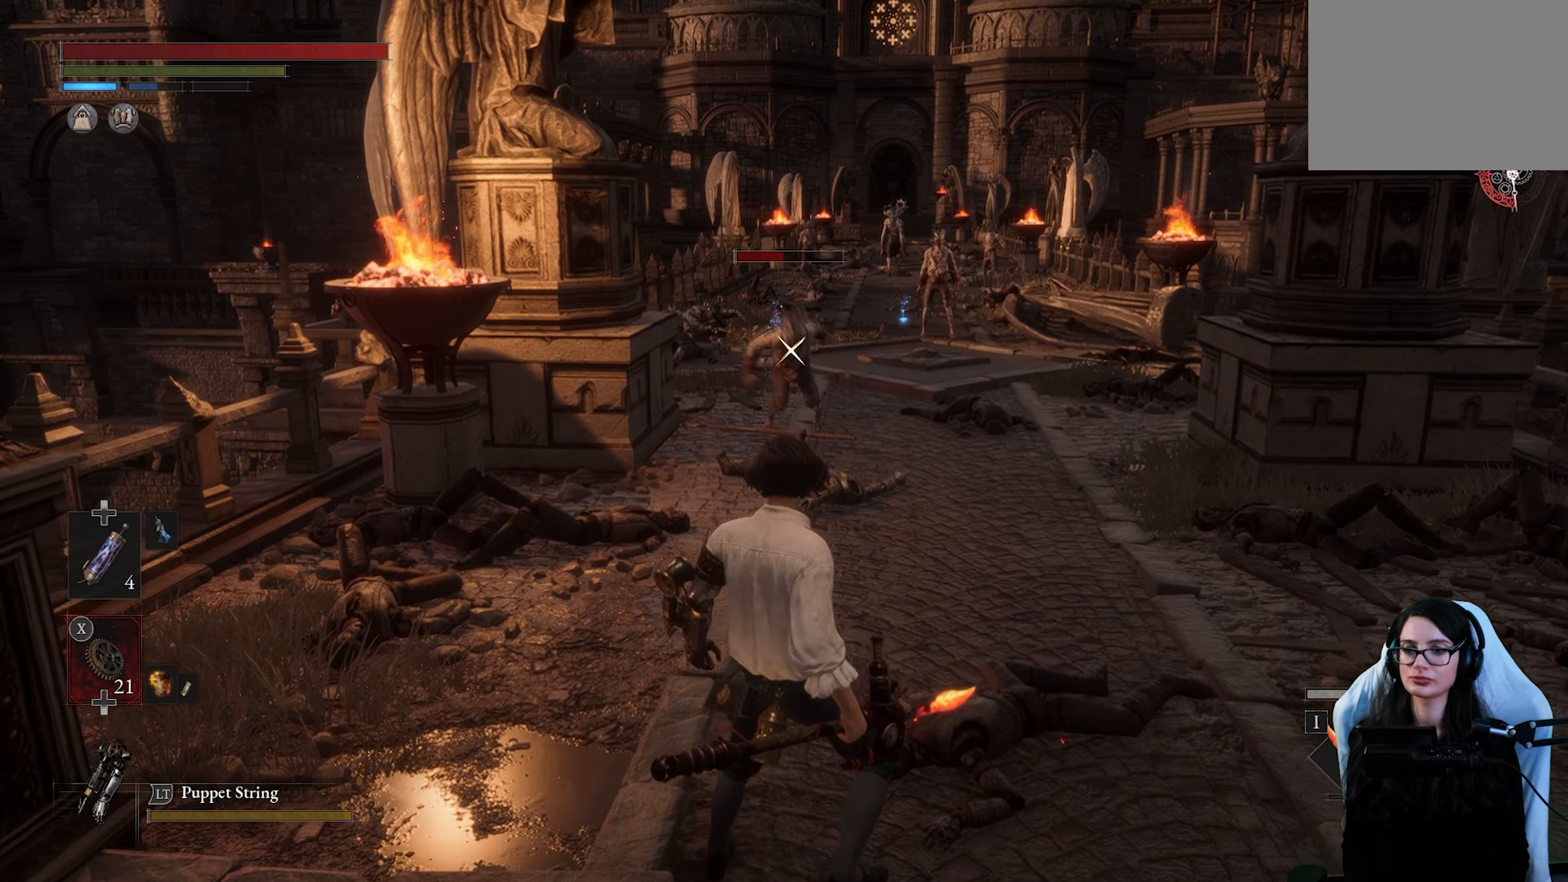
{"buttons": [], "left_stick": "down", "right_stick": "center", "events": []}
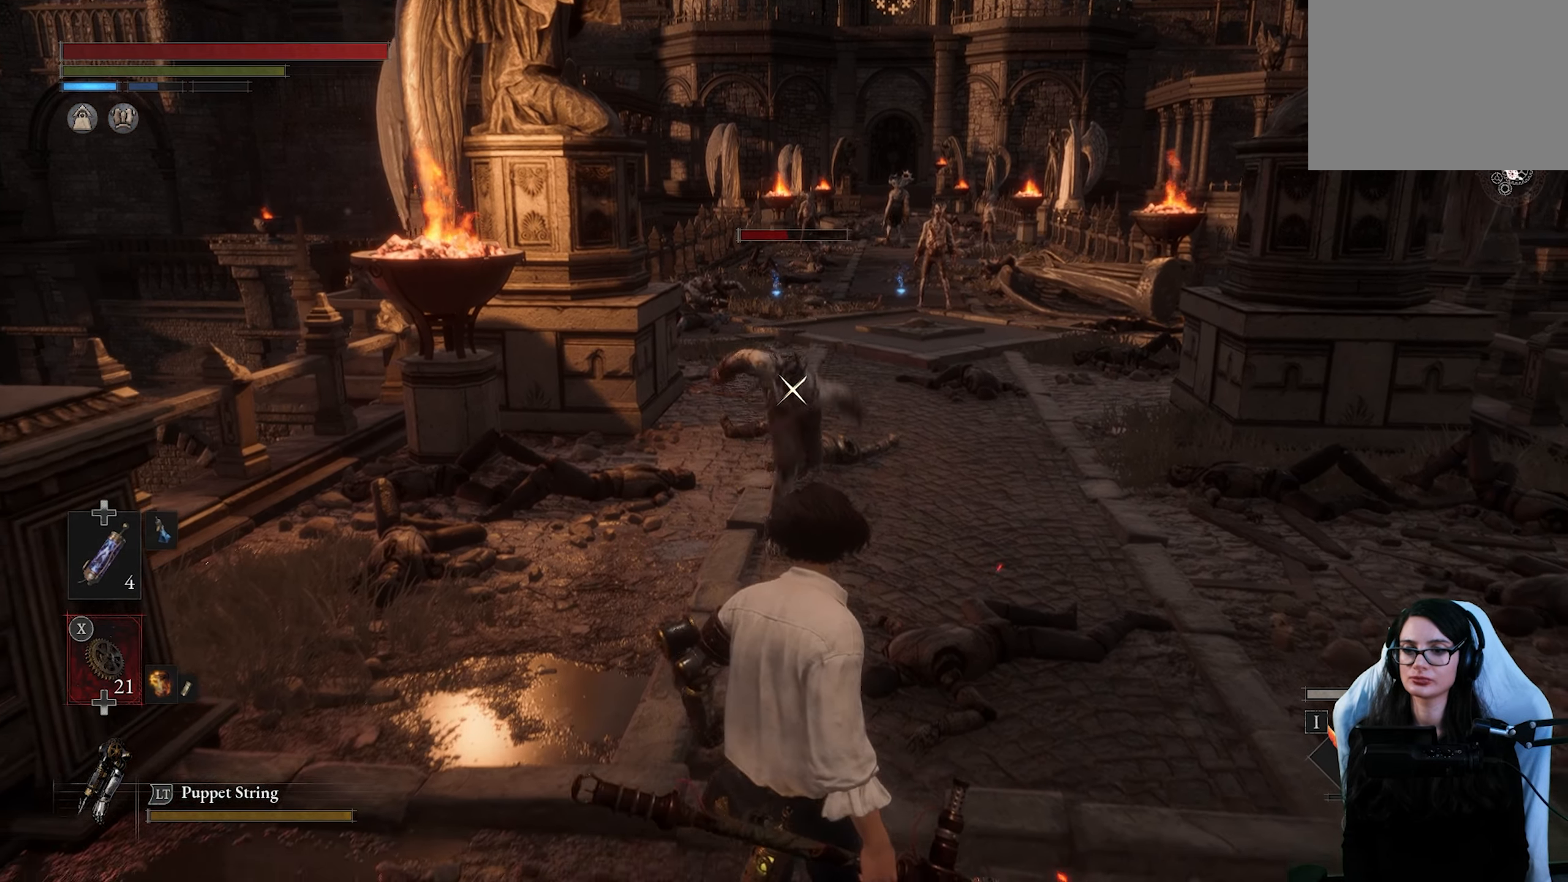
{"buttons": [], "left_stick": "down", "right_stick": "center", "events": [[100, "R1", "down"], [217, "R1", "up"]]}
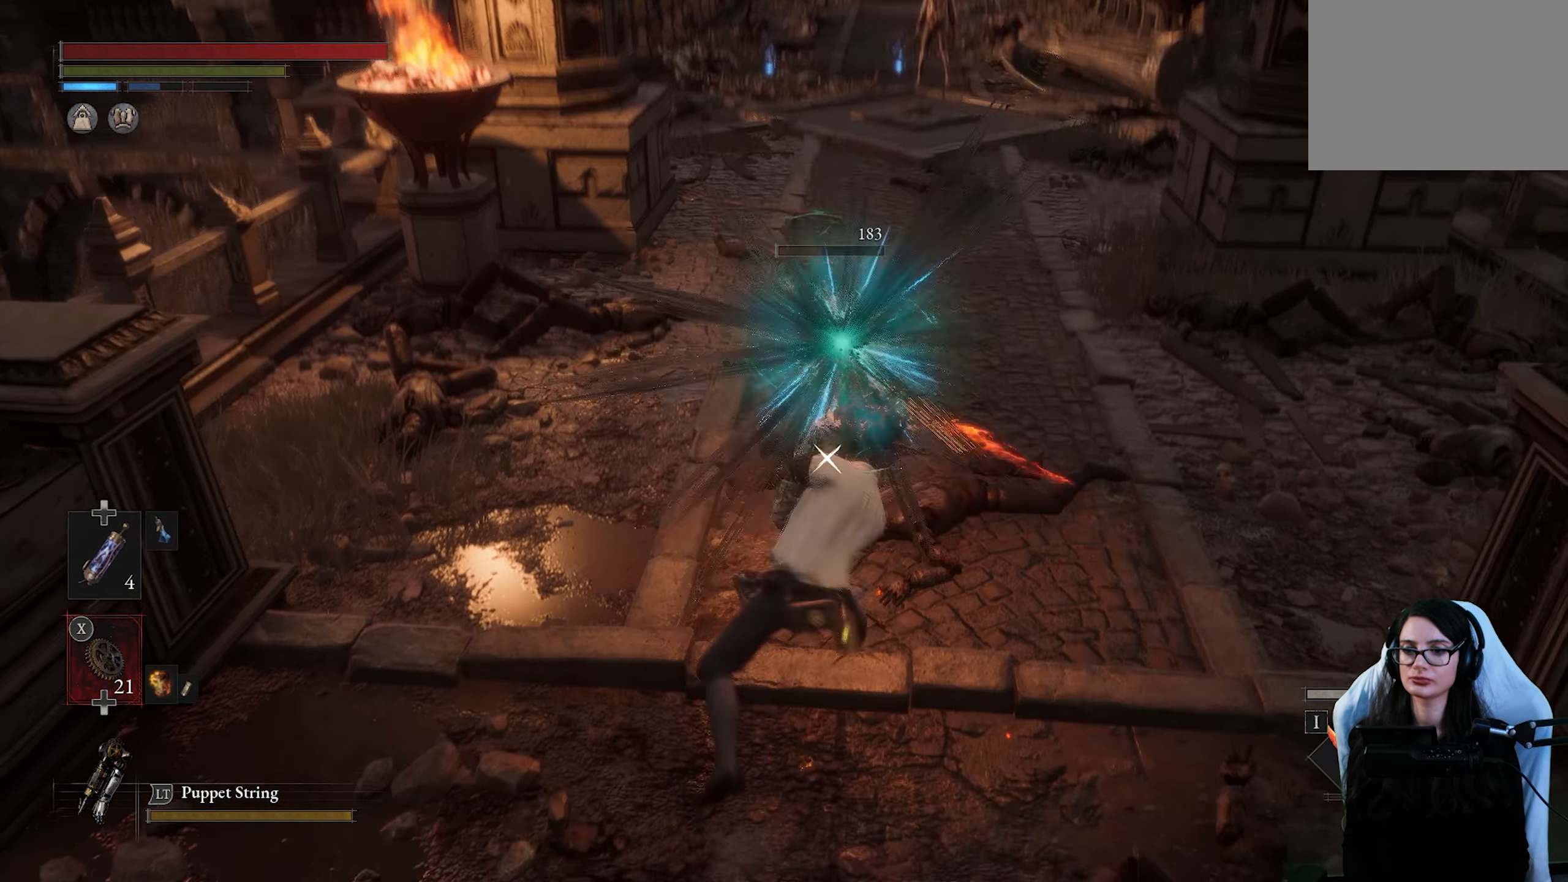
{"buttons": [], "left_stick": "center", "right_stick": "center", "events": [[484, "left_stick", "center"]]}
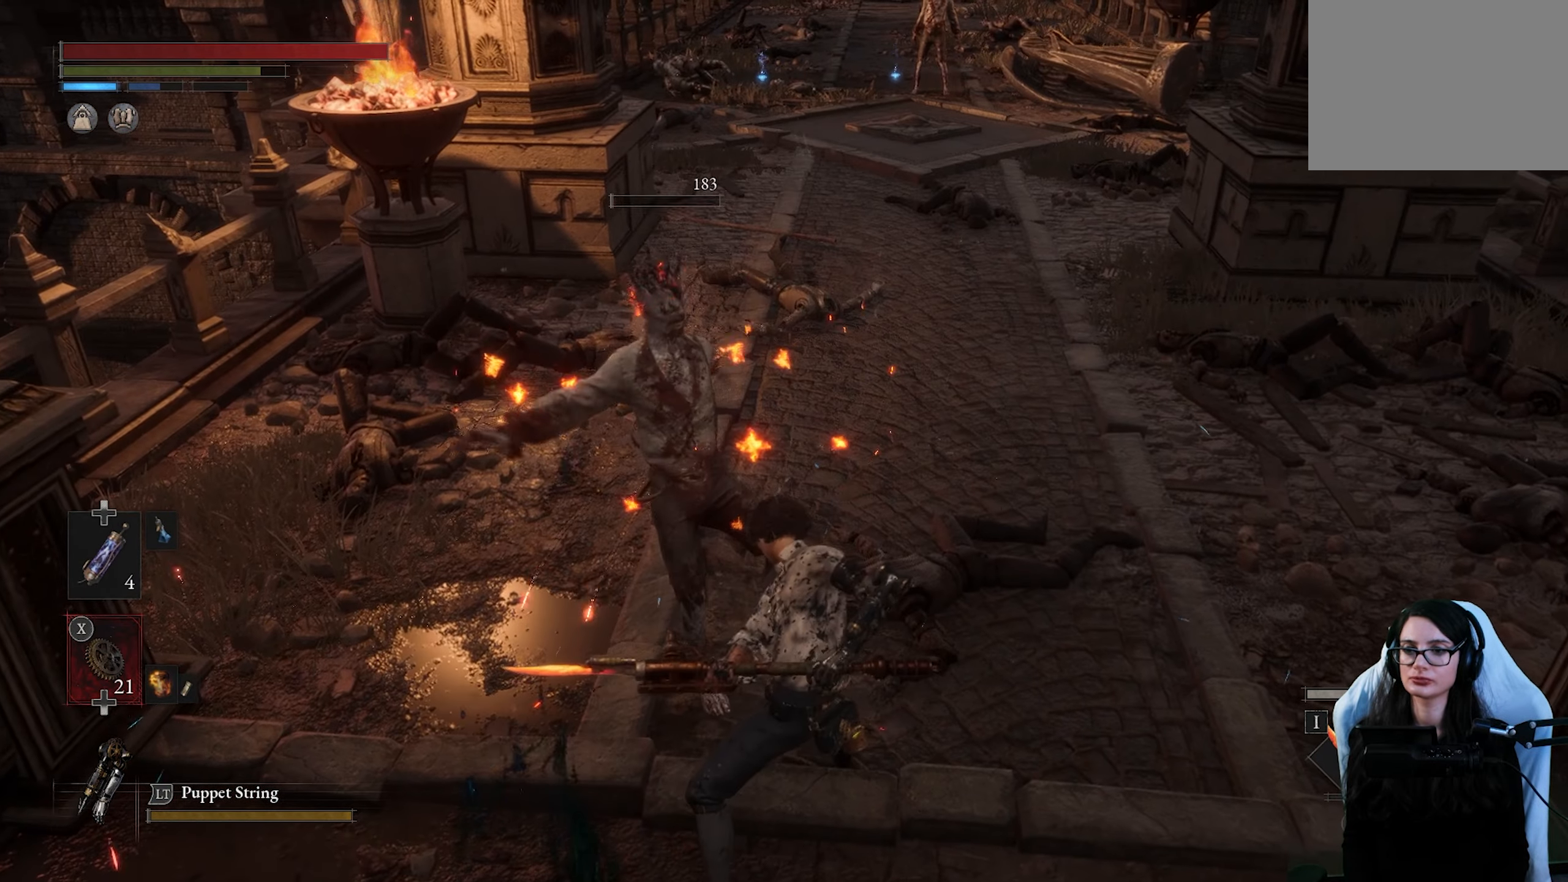
{"buttons": [], "left_stick": "center", "right_stick": "center", "events": []}
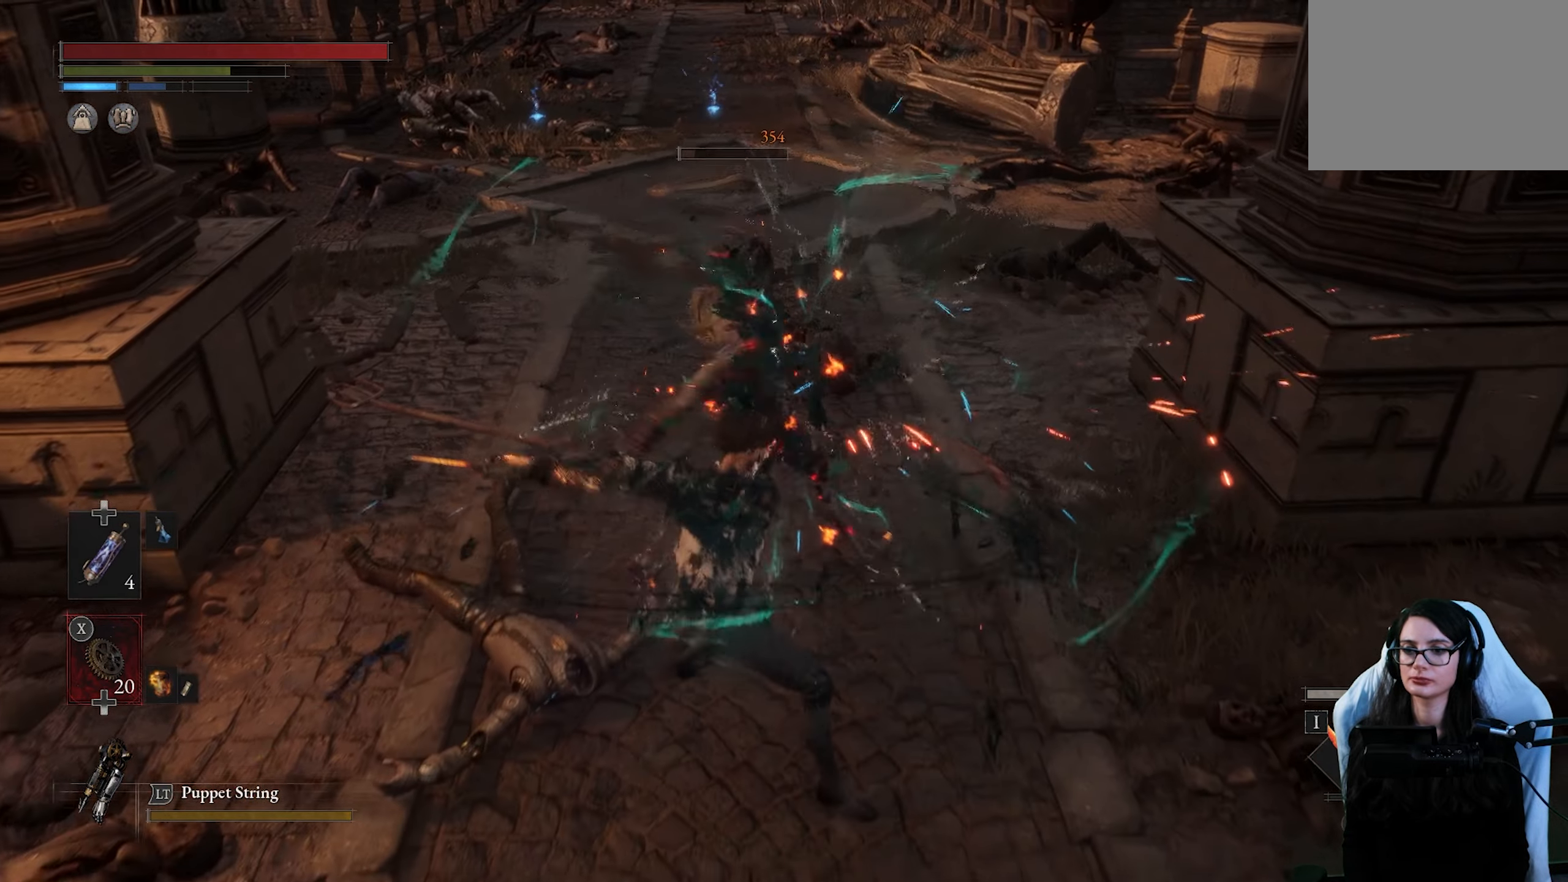
{"buttons": [], "left_stick": "center", "right_stick": "center", "events": [[334, "right_stick", "up"], [417, "right_stick", "center"]]}
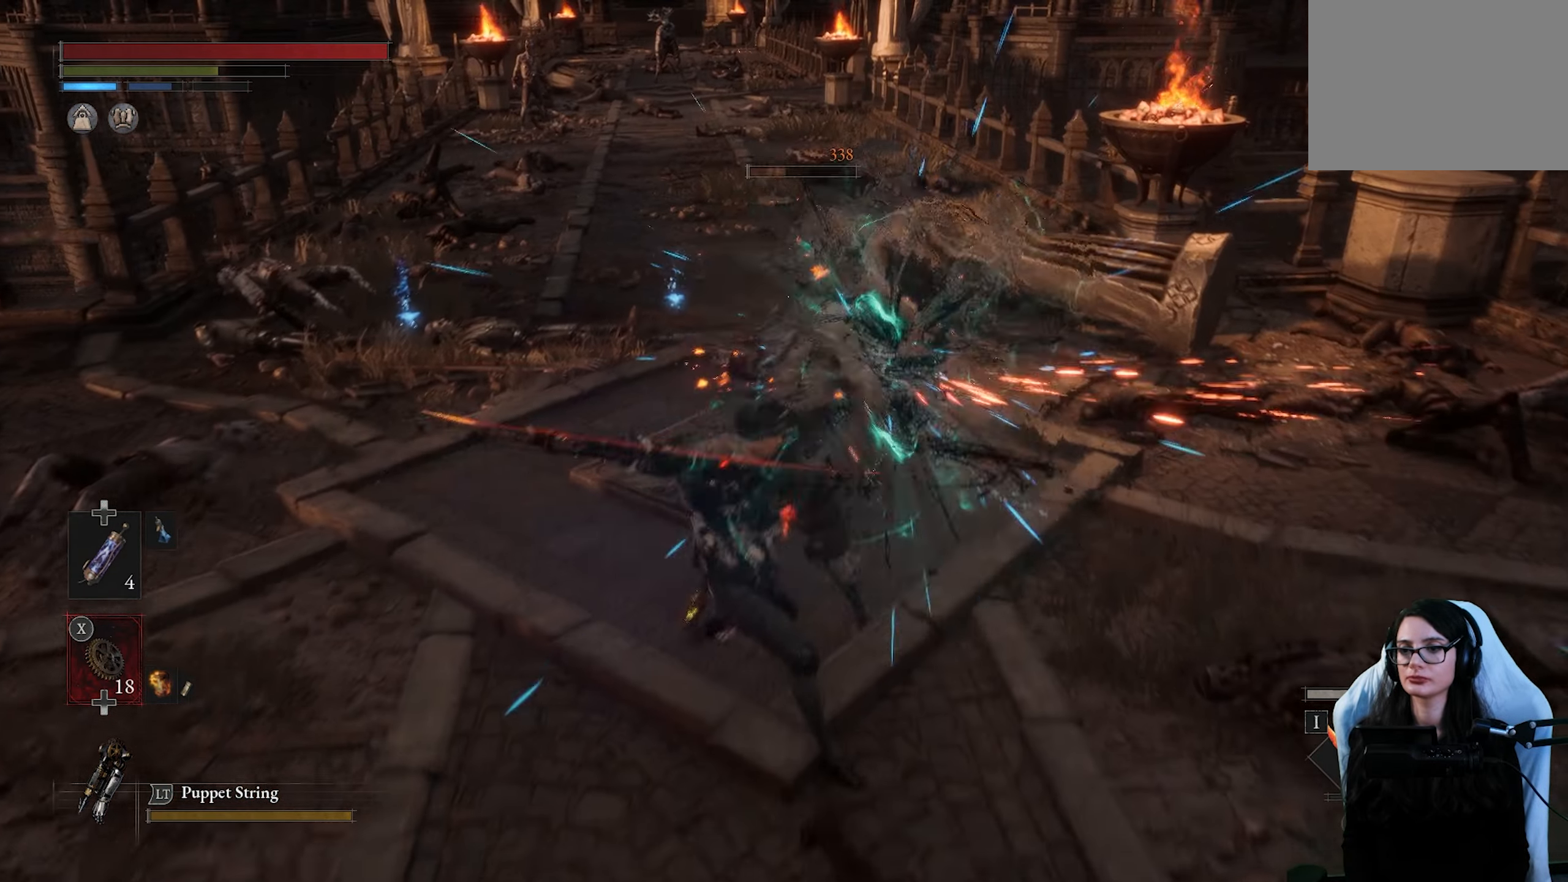
{"buttons": [], "left_stick": "center", "right_stick": "center", "events": []}
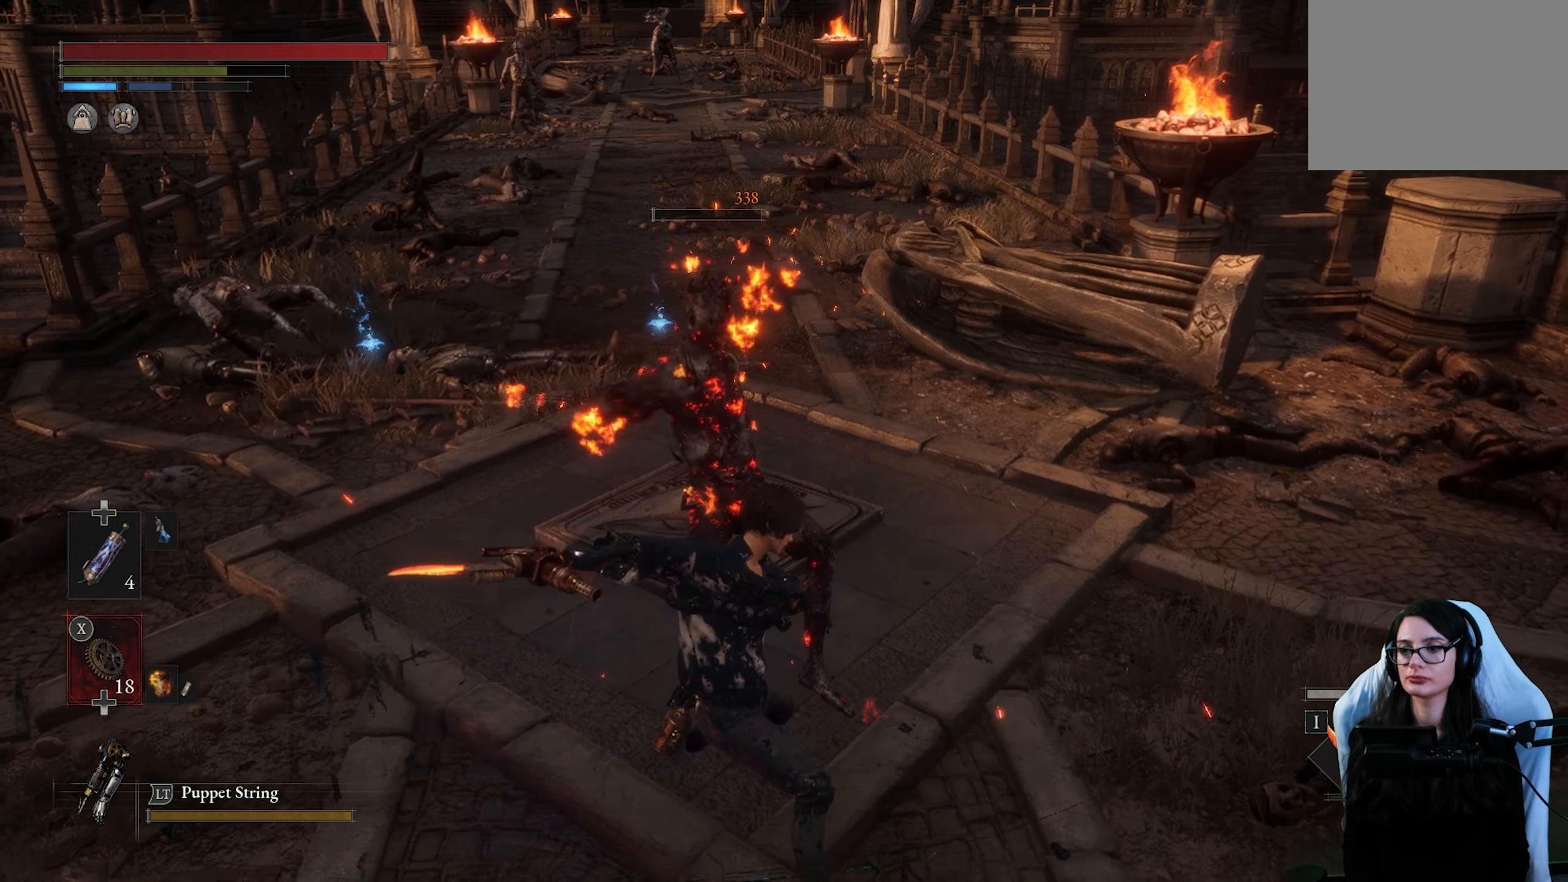
{"buttons": [], "left_stick": "center", "right_stick": "center", "events": [[34, "right_stick", "up-left"], [167, "right_stick", "center"]]}
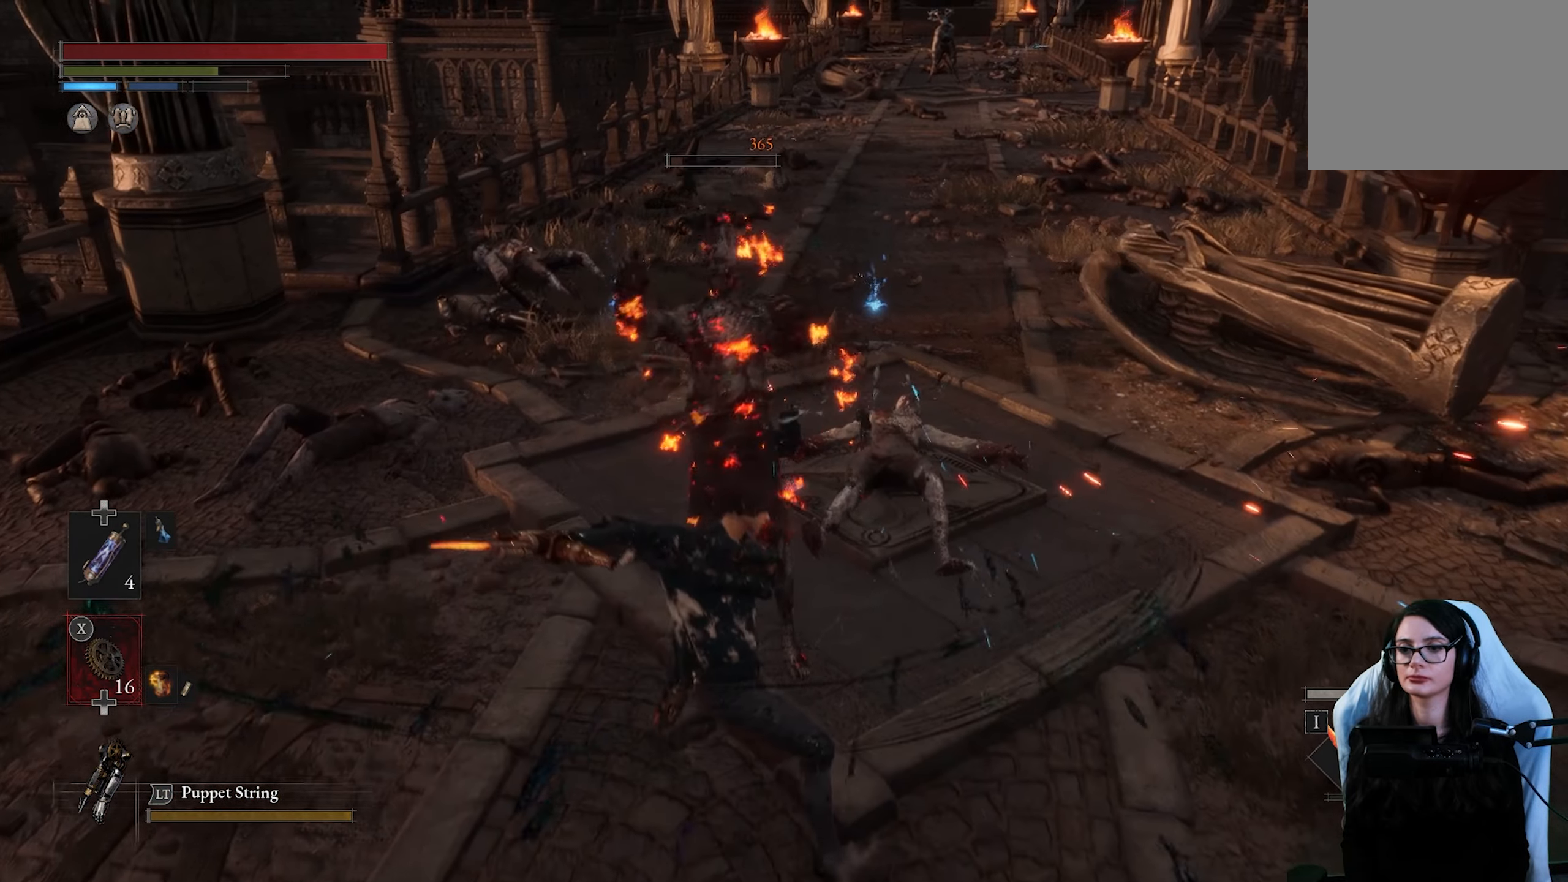
{"buttons": [], "left_stick": "center", "right_stick": "up-right"}
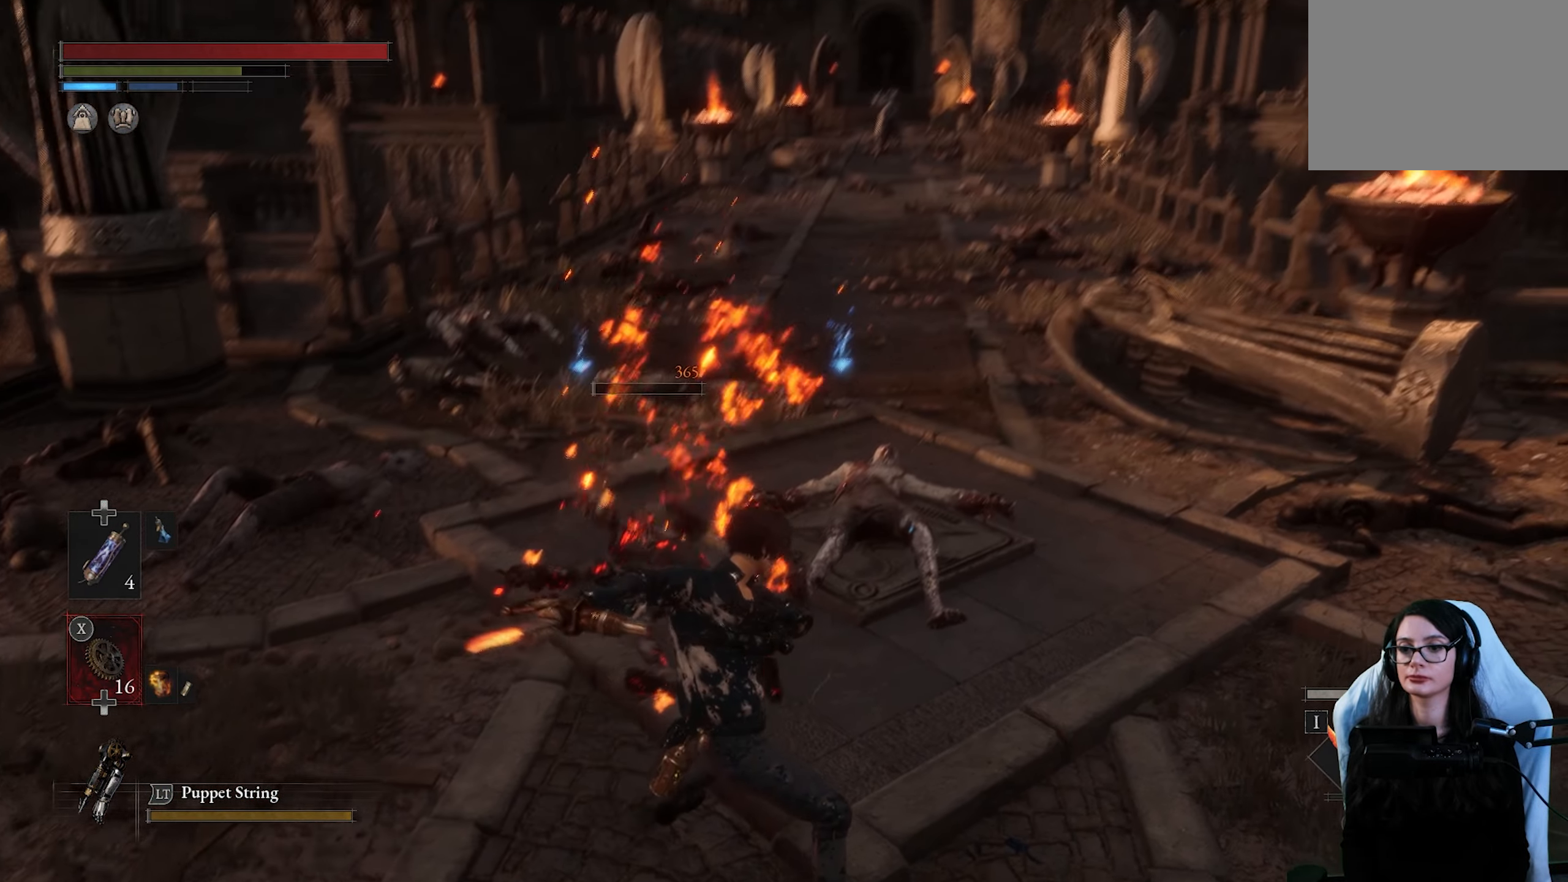
{"buttons": [], "left_stick": "center", "right_stick": "center"}
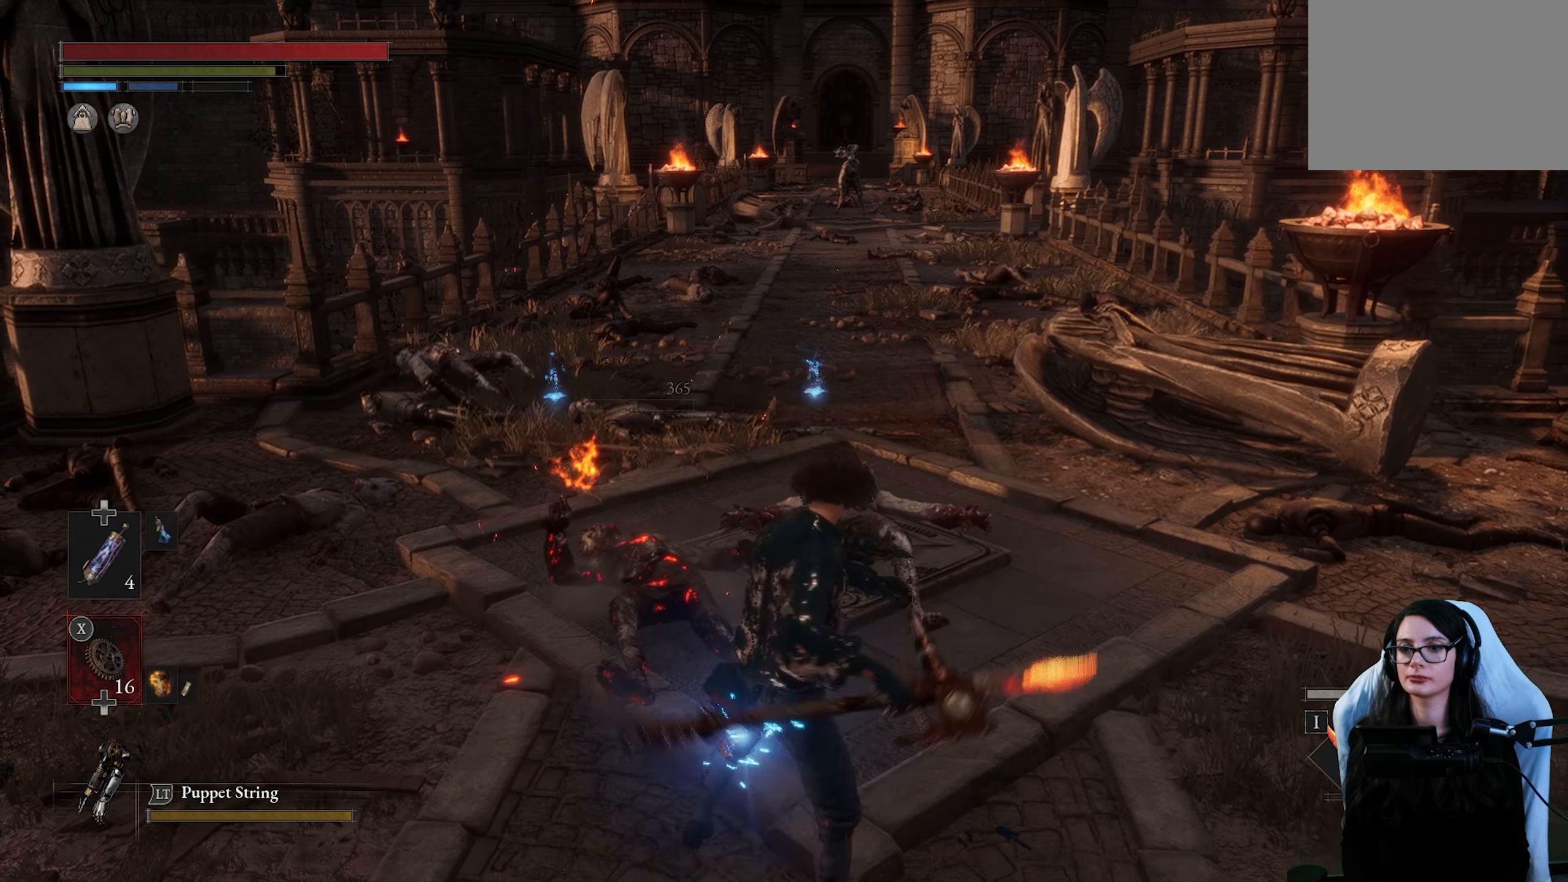
{"buttons": [], "left_stick": "center", "right_stick": "center", "events": []}
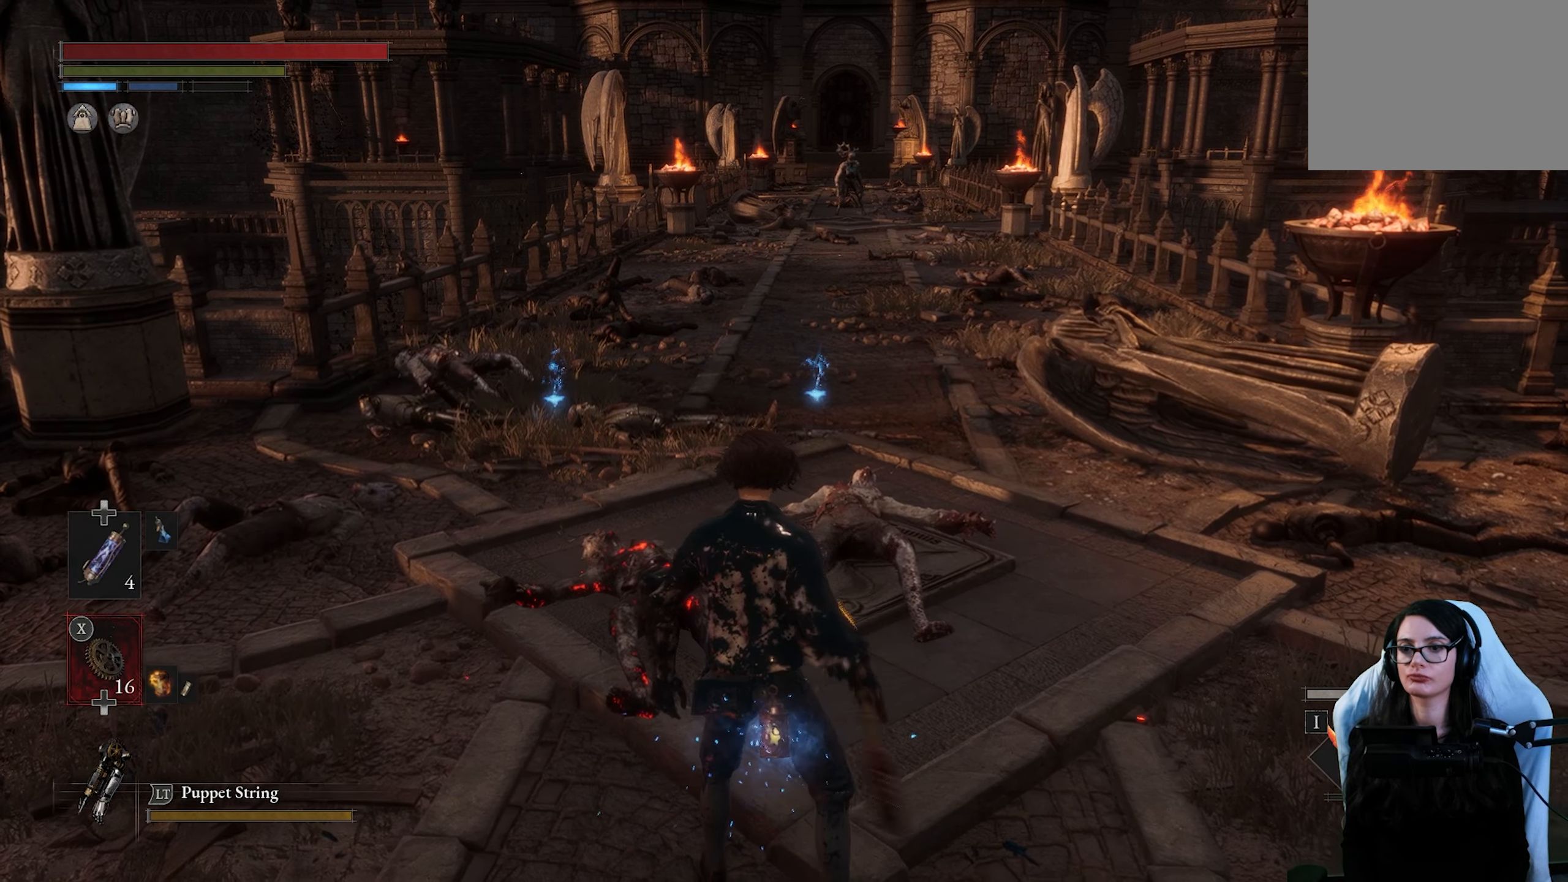
{"buttons": [], "left_stick": "up", "right_stick": "center", "events": [[50, "left_stick", "up"]]}
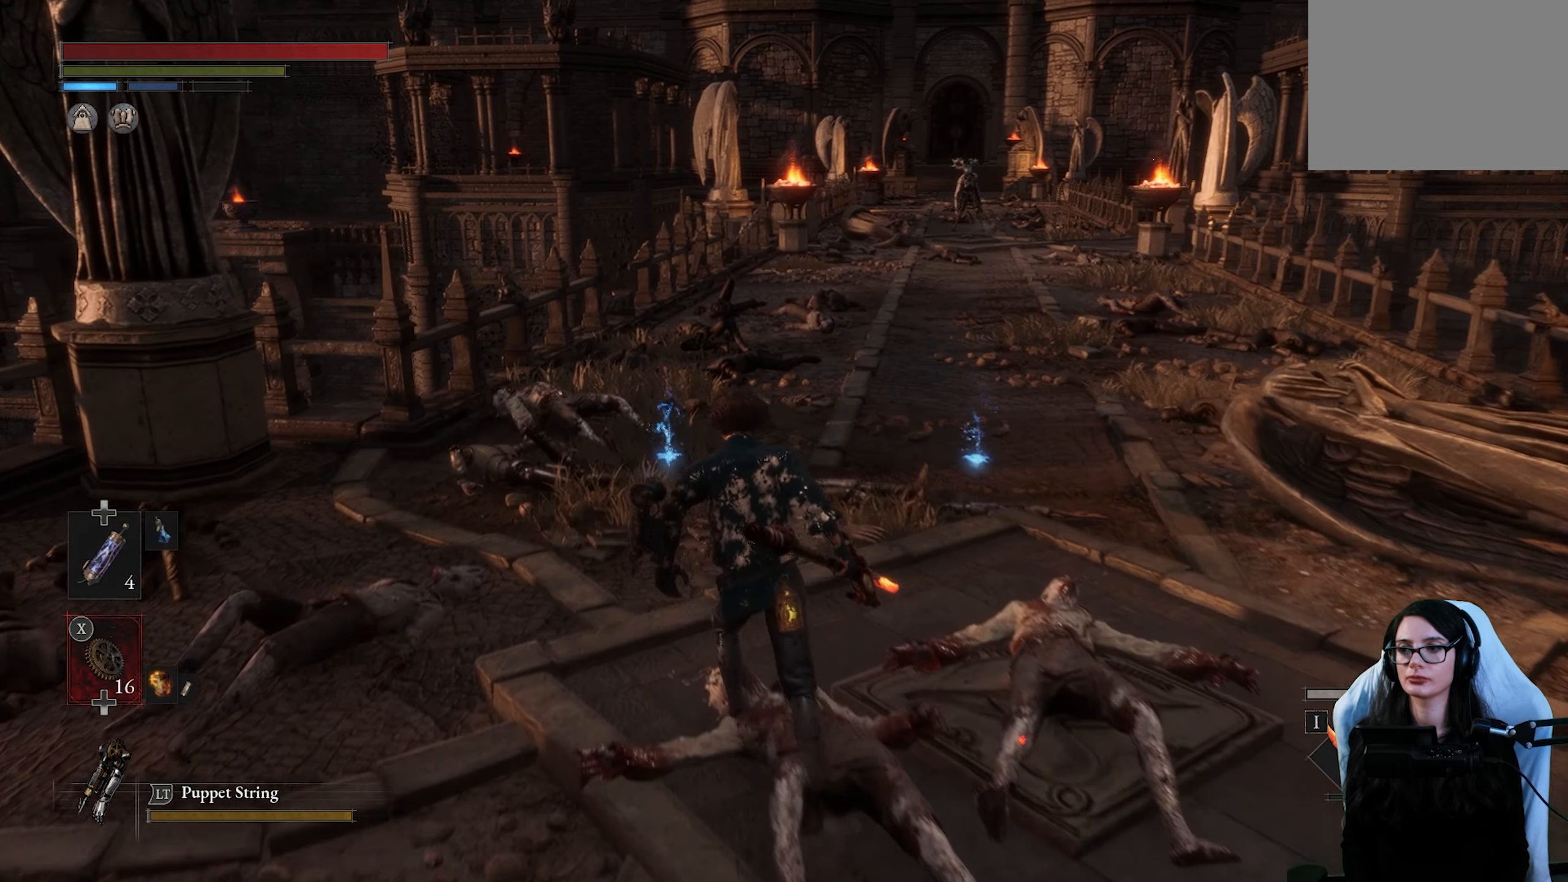
{"buttons": [], "left_stick": "up", "right_stick": "center", "events": []}
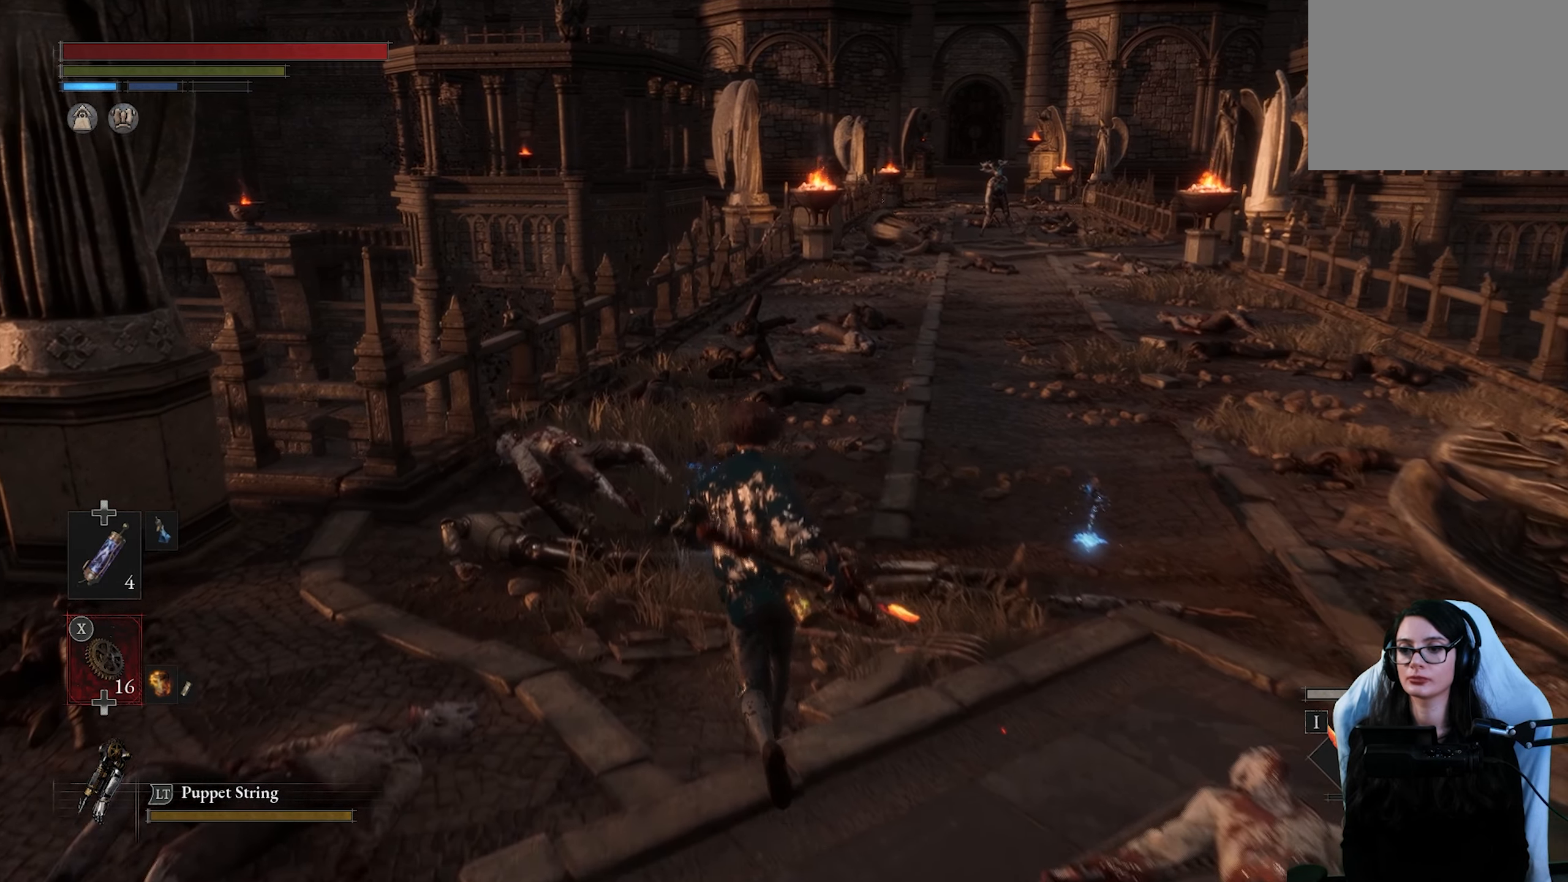
{"buttons": [], "left_stick": "up", "right_stick": "center", "events": []}
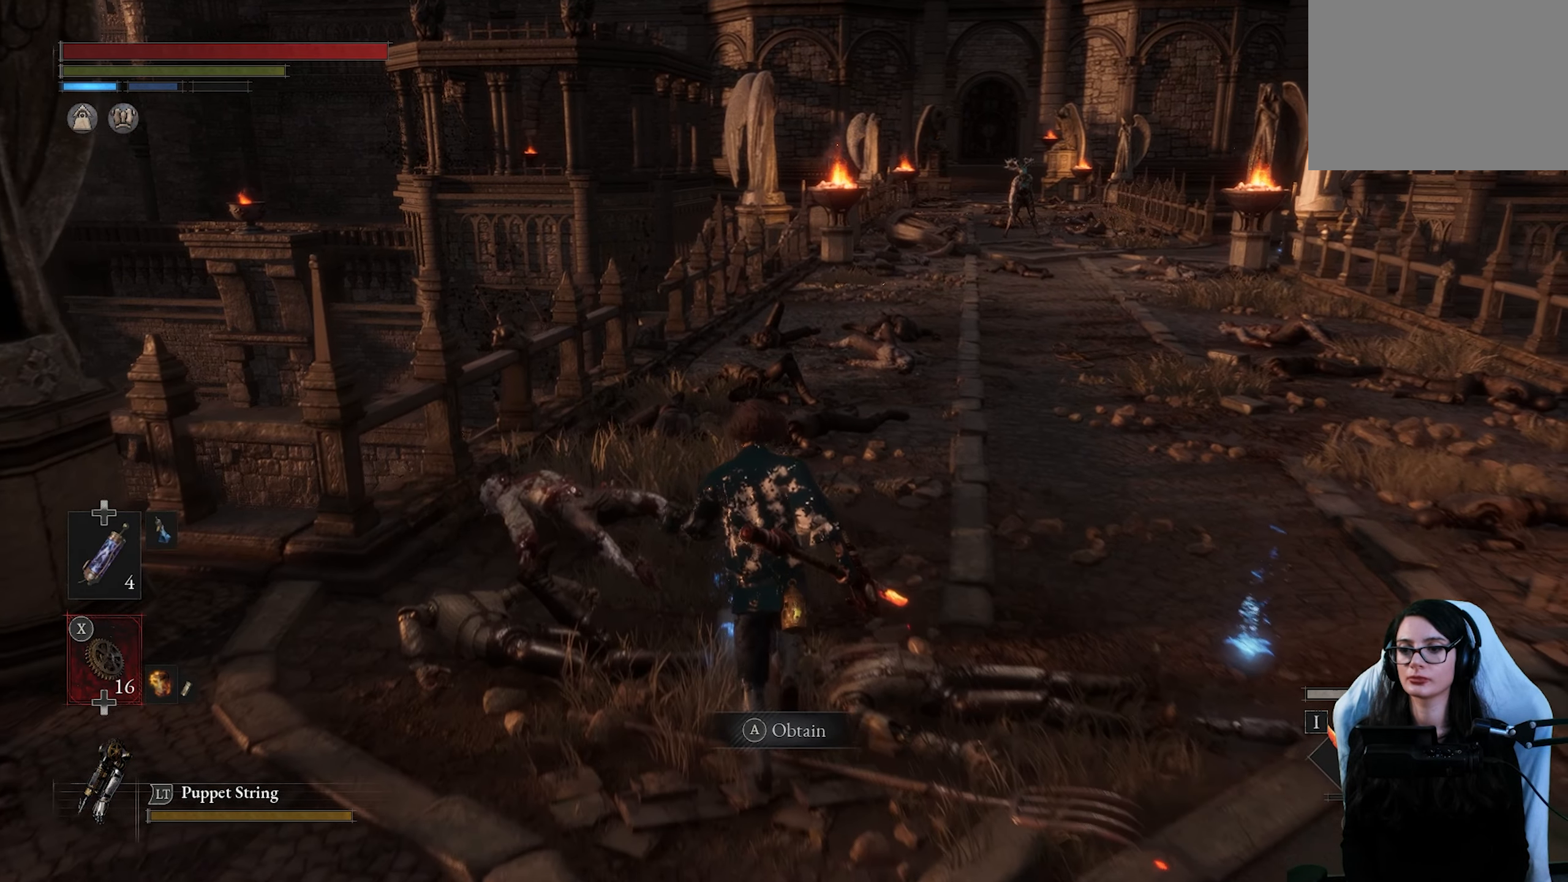
{"buttons": [], "left_stick": "center", "right_stick": "center", "events": [[50, "CROSS", "down"], [184, "CROSS", "up"], [217, "left_stick", "center"]]}
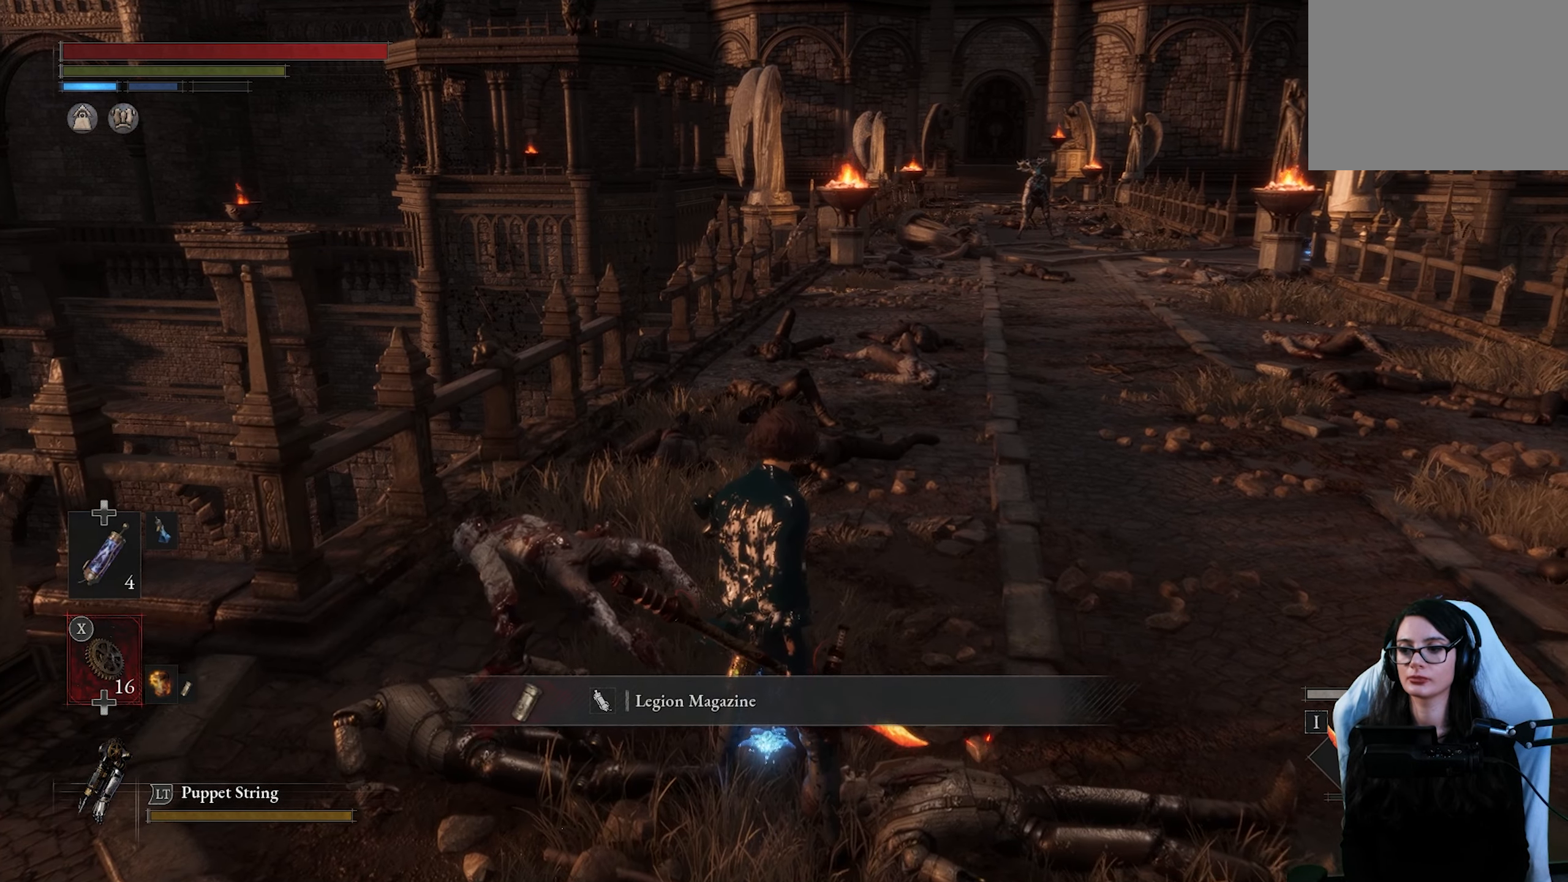
{"buttons": [], "left_stick": "center", "right_stick": "center", "events": [[50, "DPAD_DOWN", "down"], [200, "DPAD_DOWN", "up"]]}
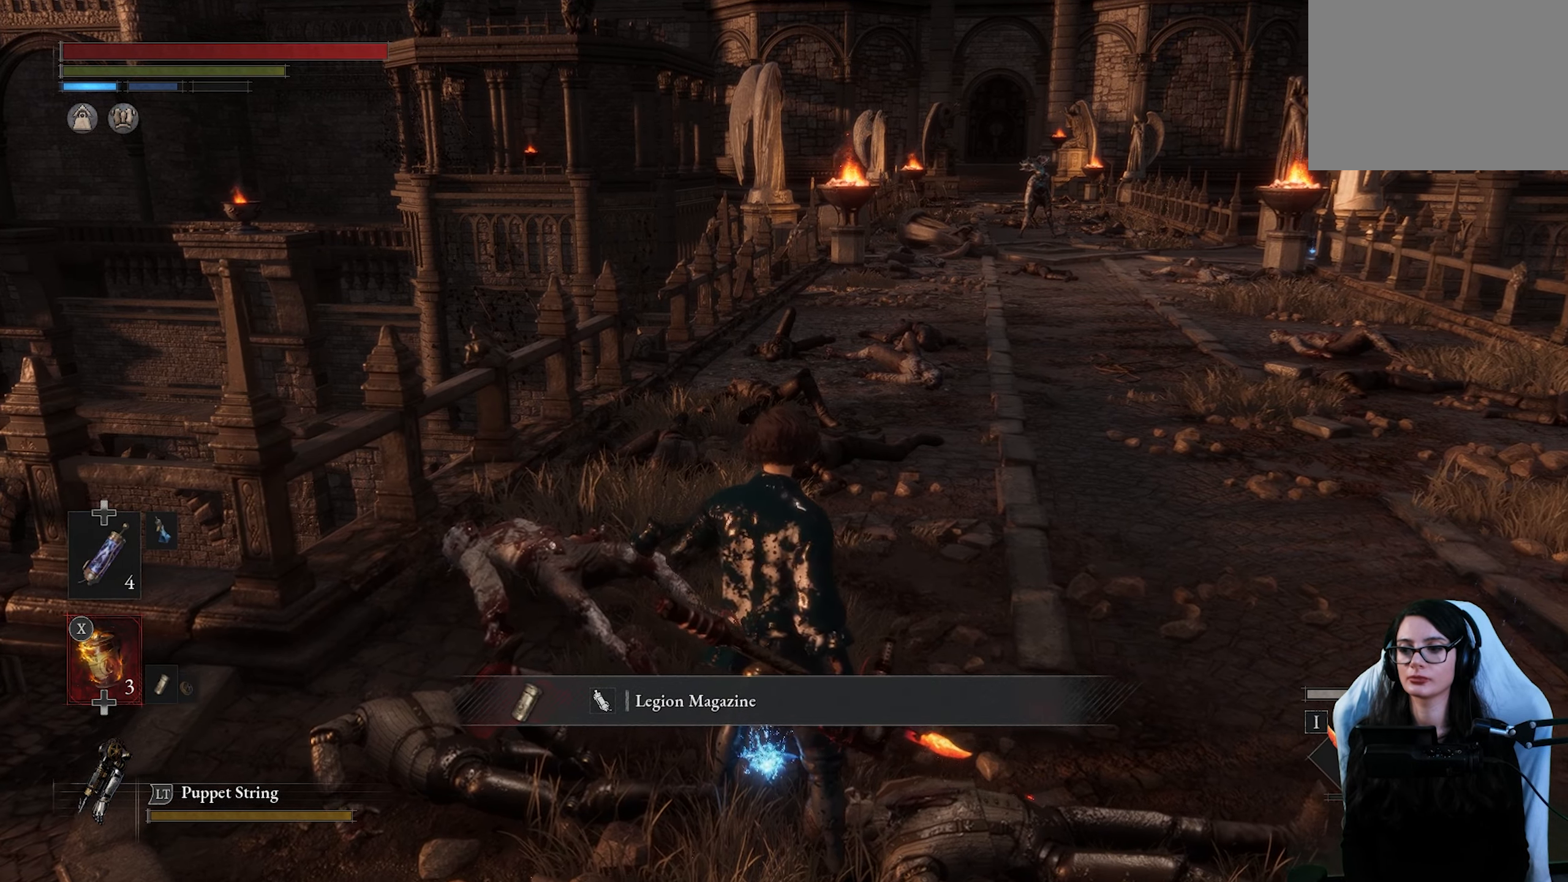
{"buttons": [], "left_stick": "right", "right_stick": "center", "events": [[84, "left_stick", "down-right"], [434, "left_stick", "right"]]}
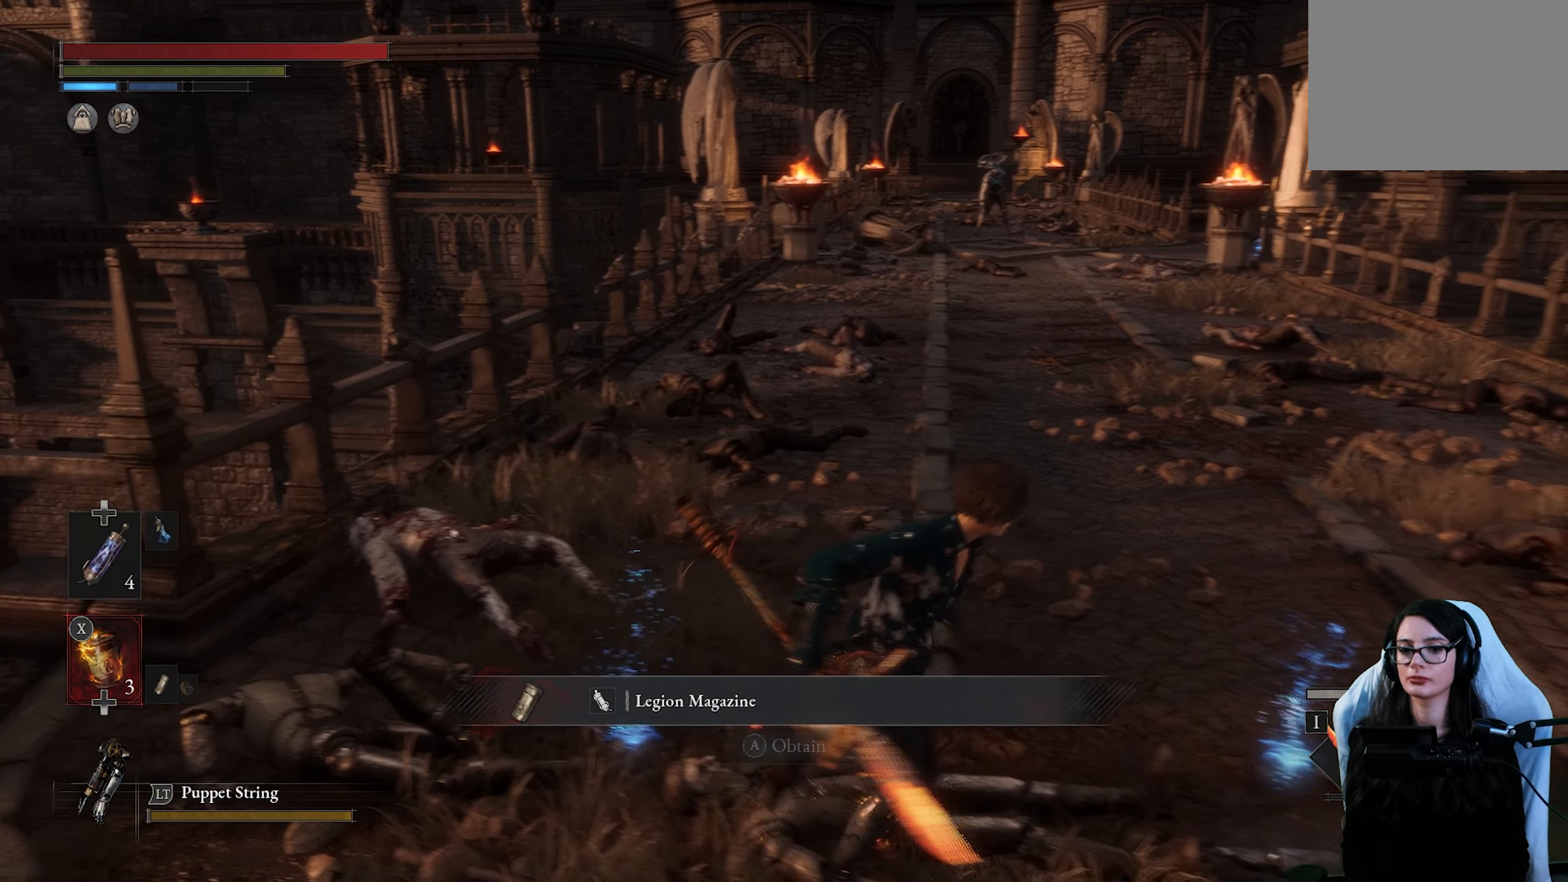
{"buttons": ["CROSS"], "left_stick": "center", "right_stick": "center", "events": [[200, "left_stick", "up-right"], [334, "left_stick", "center"], [384, "CROSS", "down"]]}
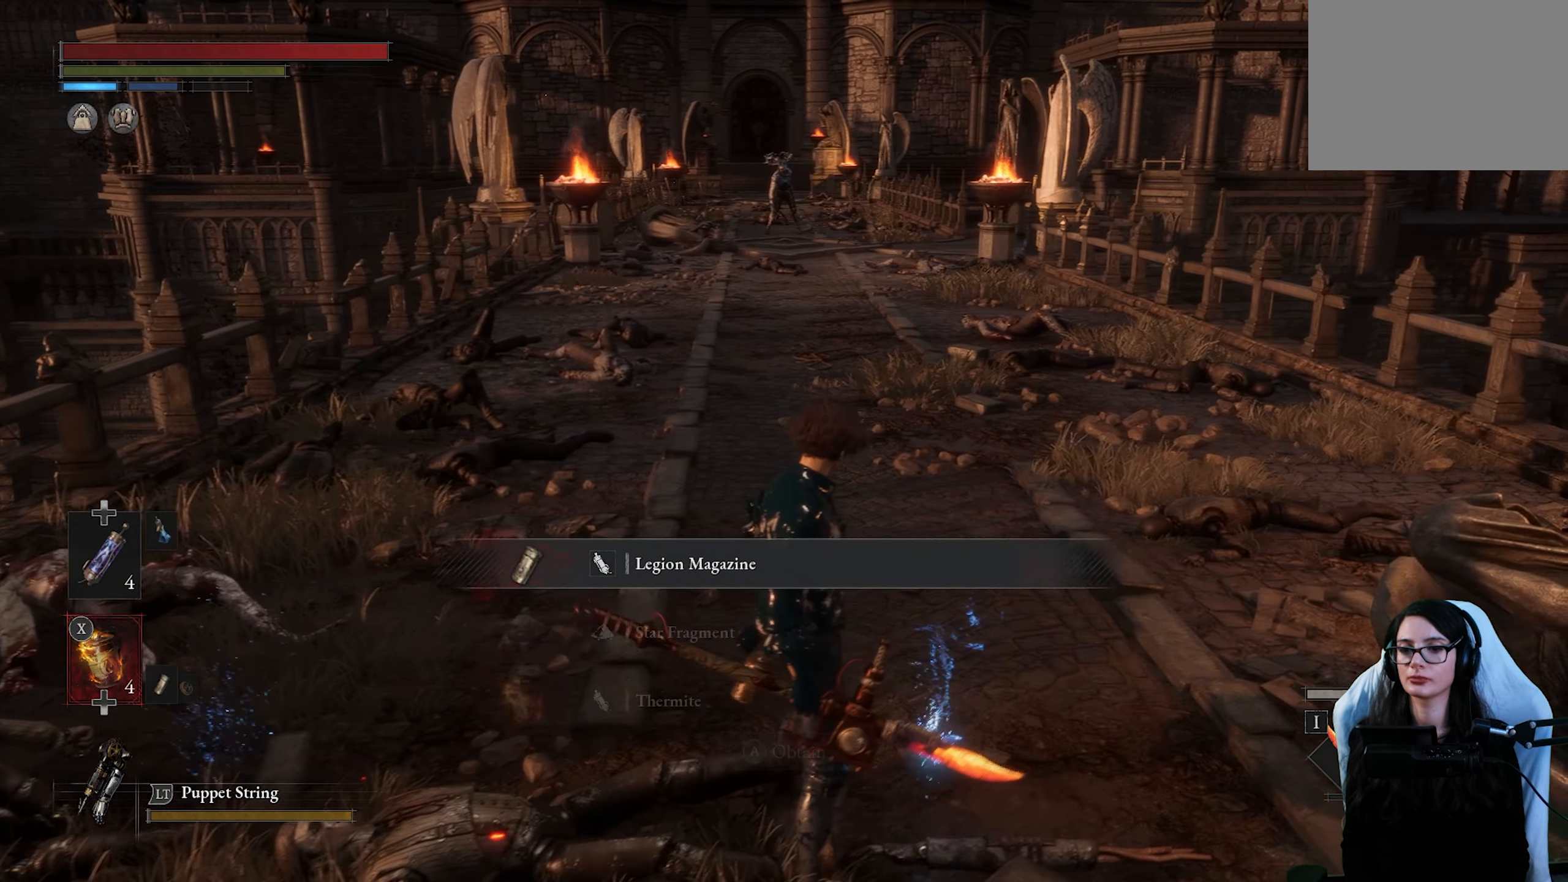
{"buttons": [], "left_stick": "center", "right_stick": "center", "events": [[34, "CROSS", "up"]]}
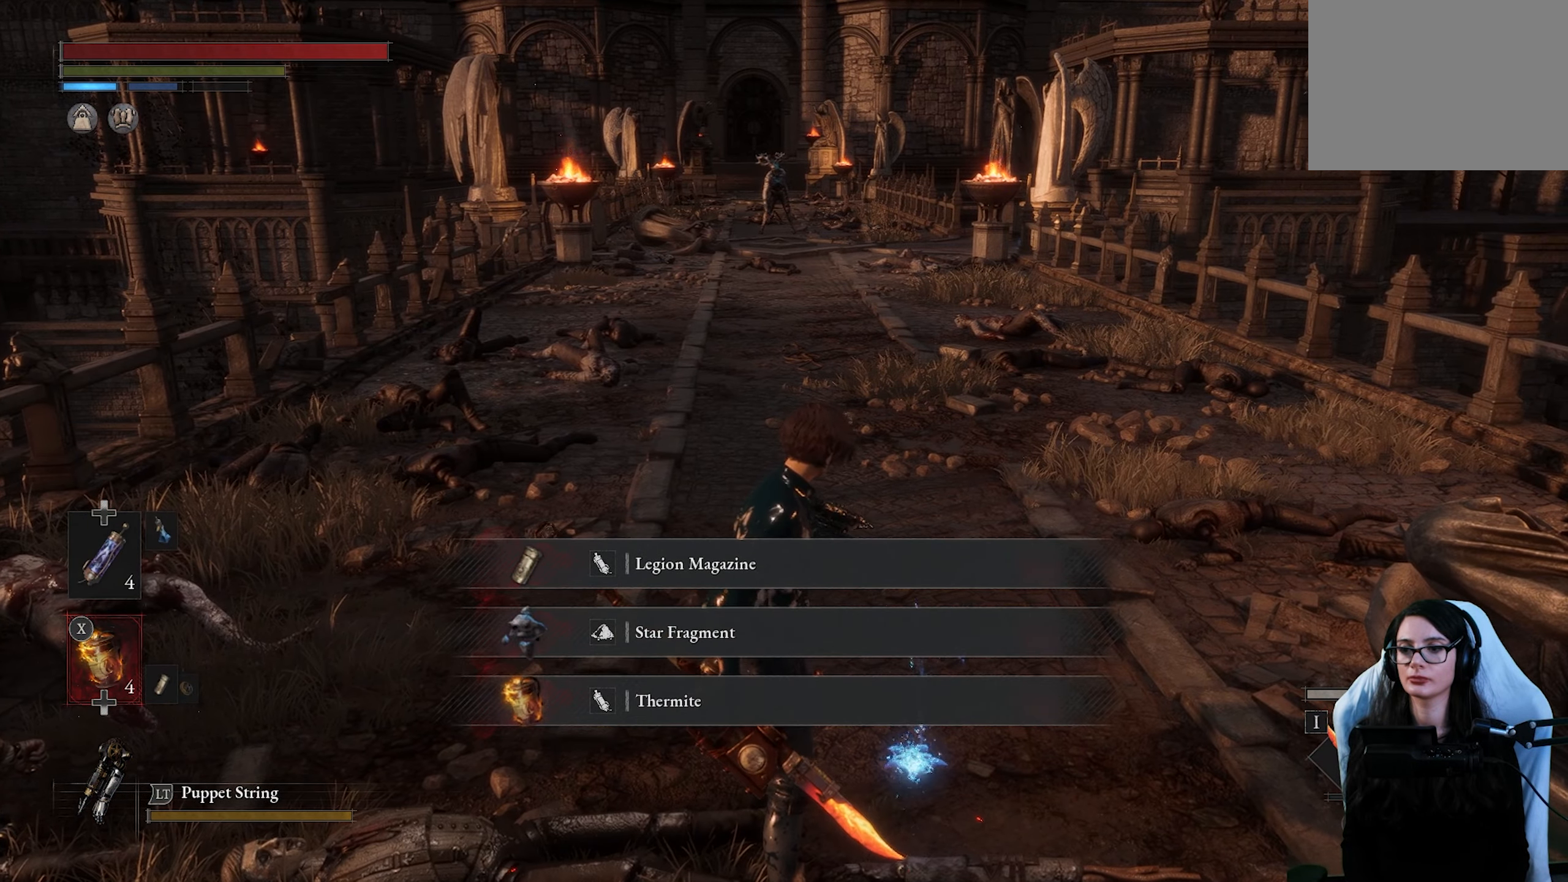
{"buttons": [], "left_stick": "center", "right_stick": "center", "events": []}
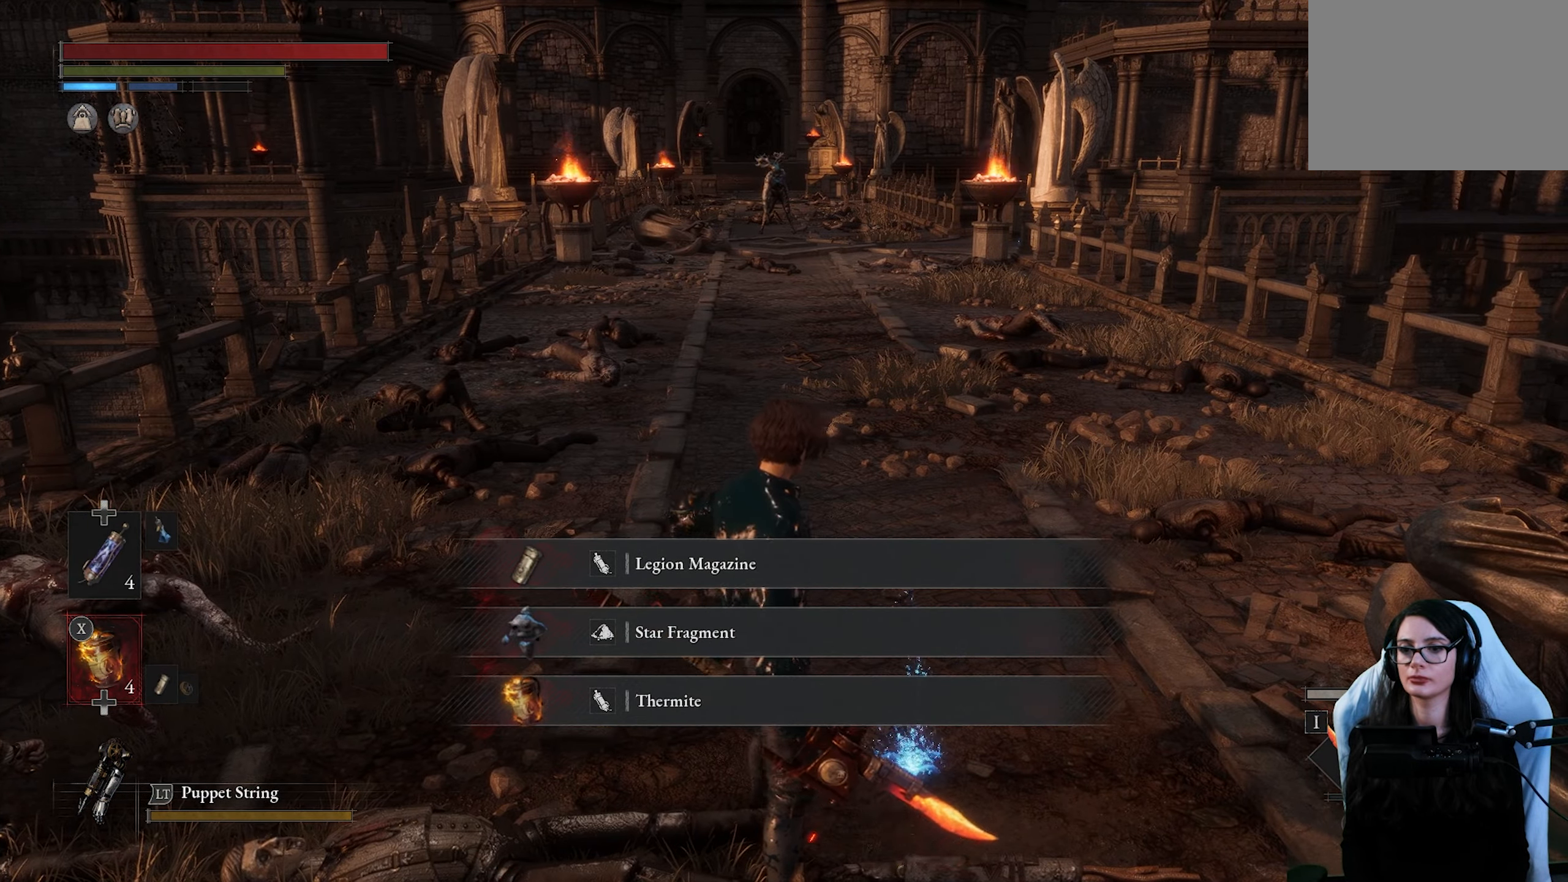
{"buttons": [], "left_stick": "up", "right_stick": "center", "events": [[50, "left_stick", "up"], [184, "R3", "down"], [267, "R3", "up"]]}
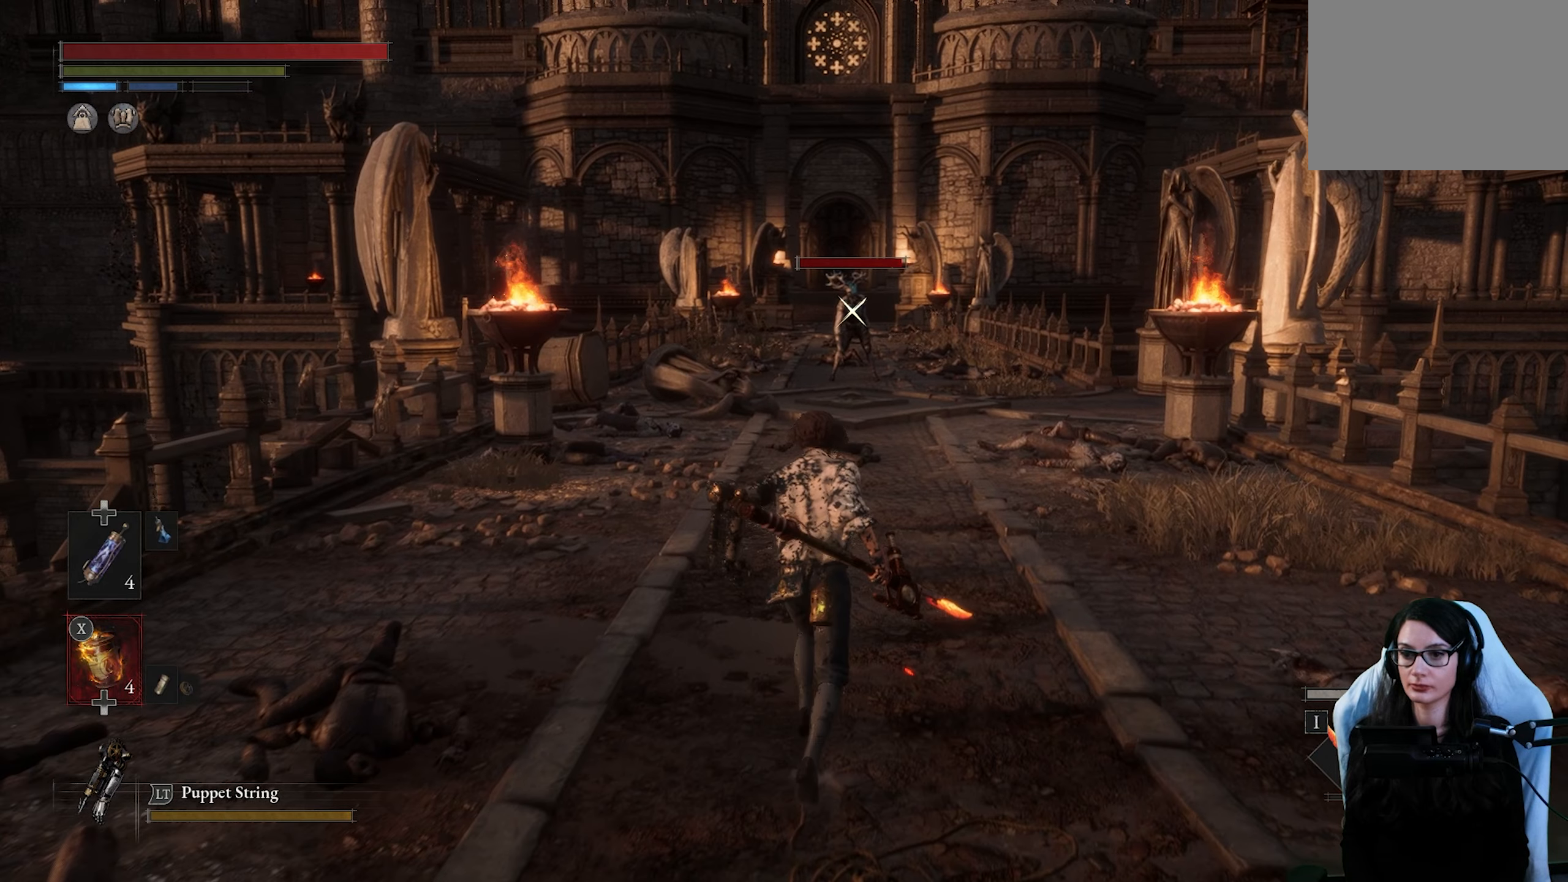
{"buttons": [], "left_stick": "up", "right_stick": "center", "events": []}
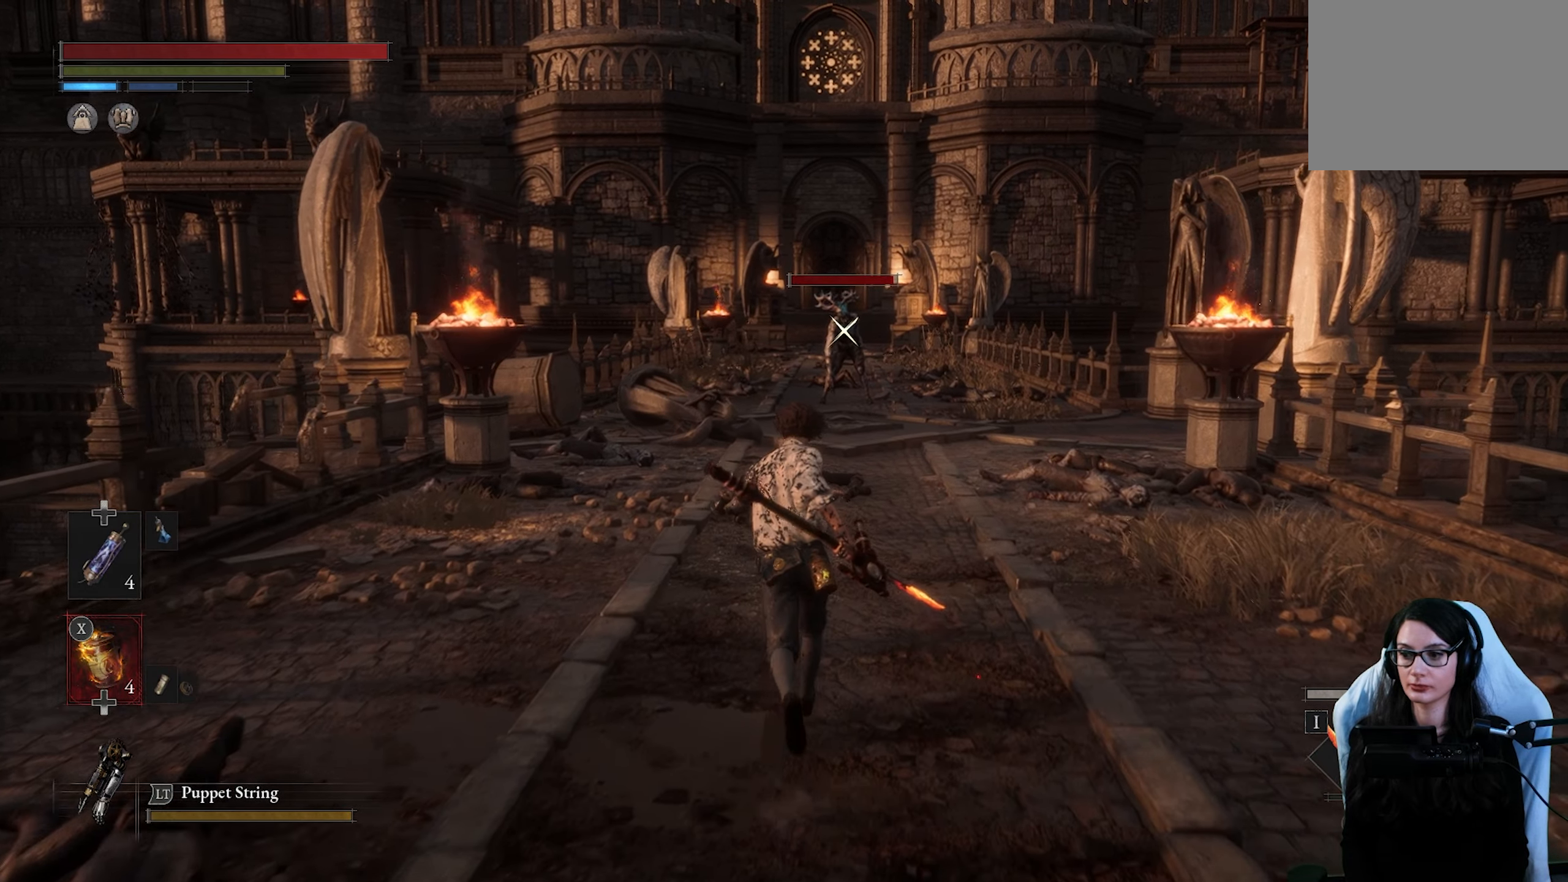
{"buttons": [], "left_stick": "up", "right_stick": "center", "events": []}
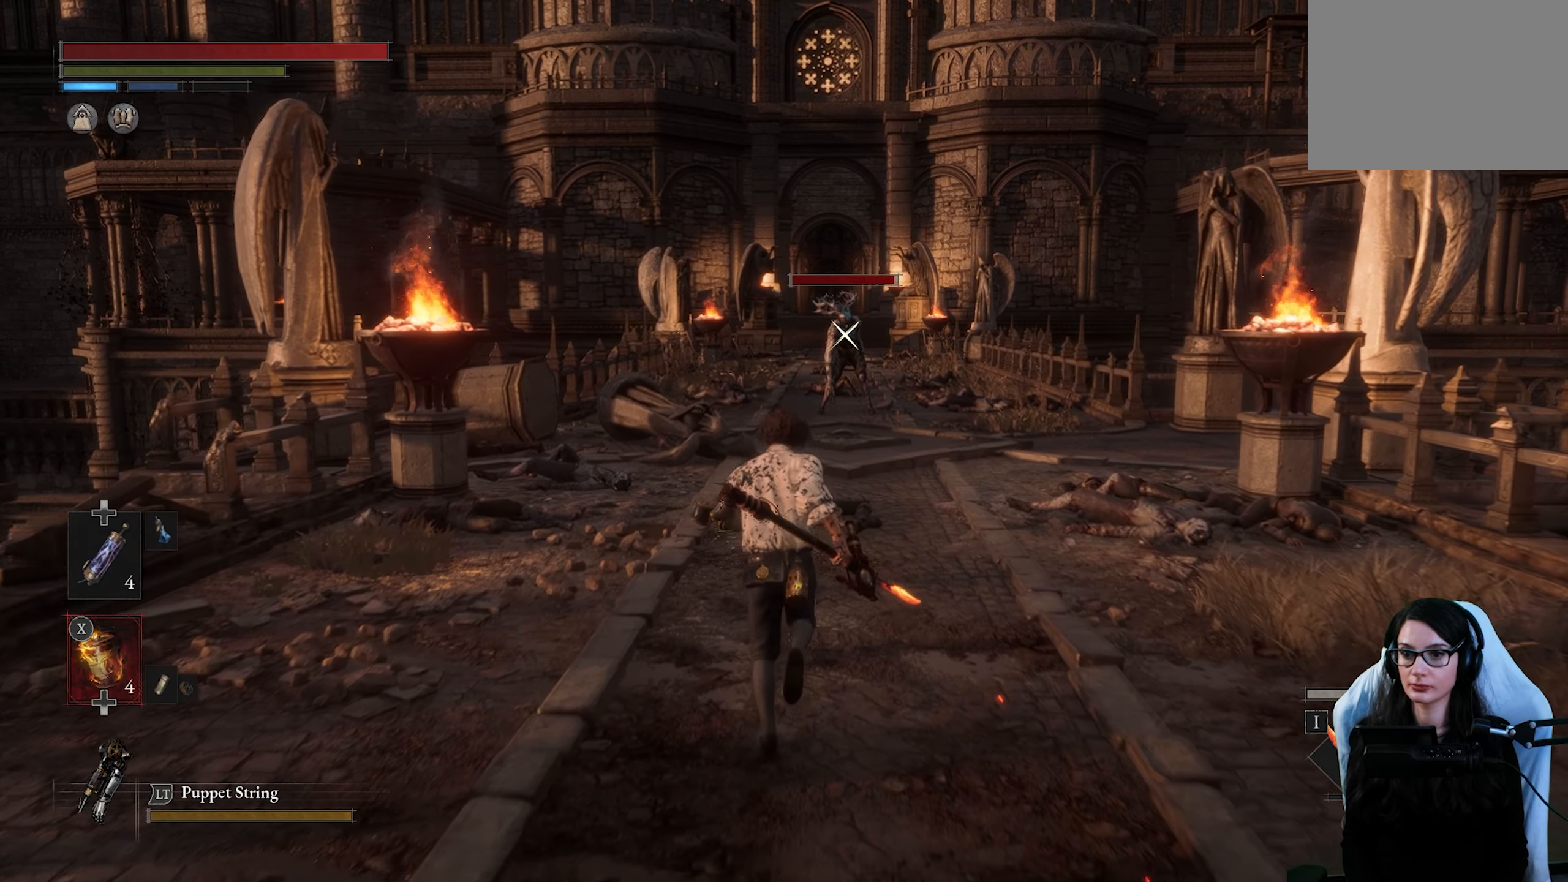
{"buttons": [], "left_stick": "up", "right_stick": "center", "events": []}
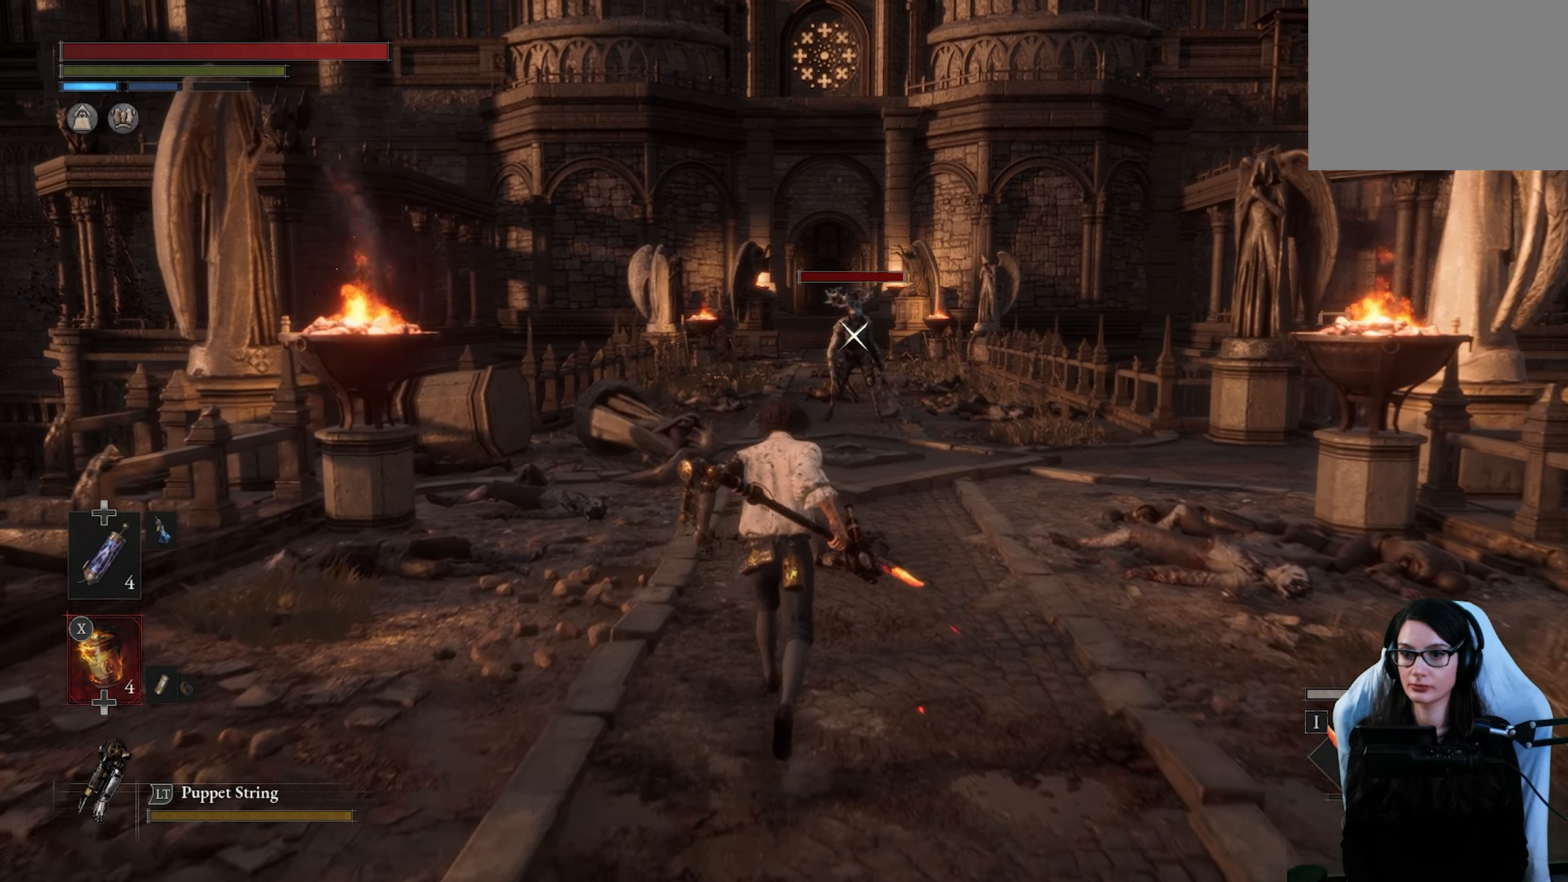
{"buttons": [], "left_stick": "up", "right_stick": "center", "events": []}
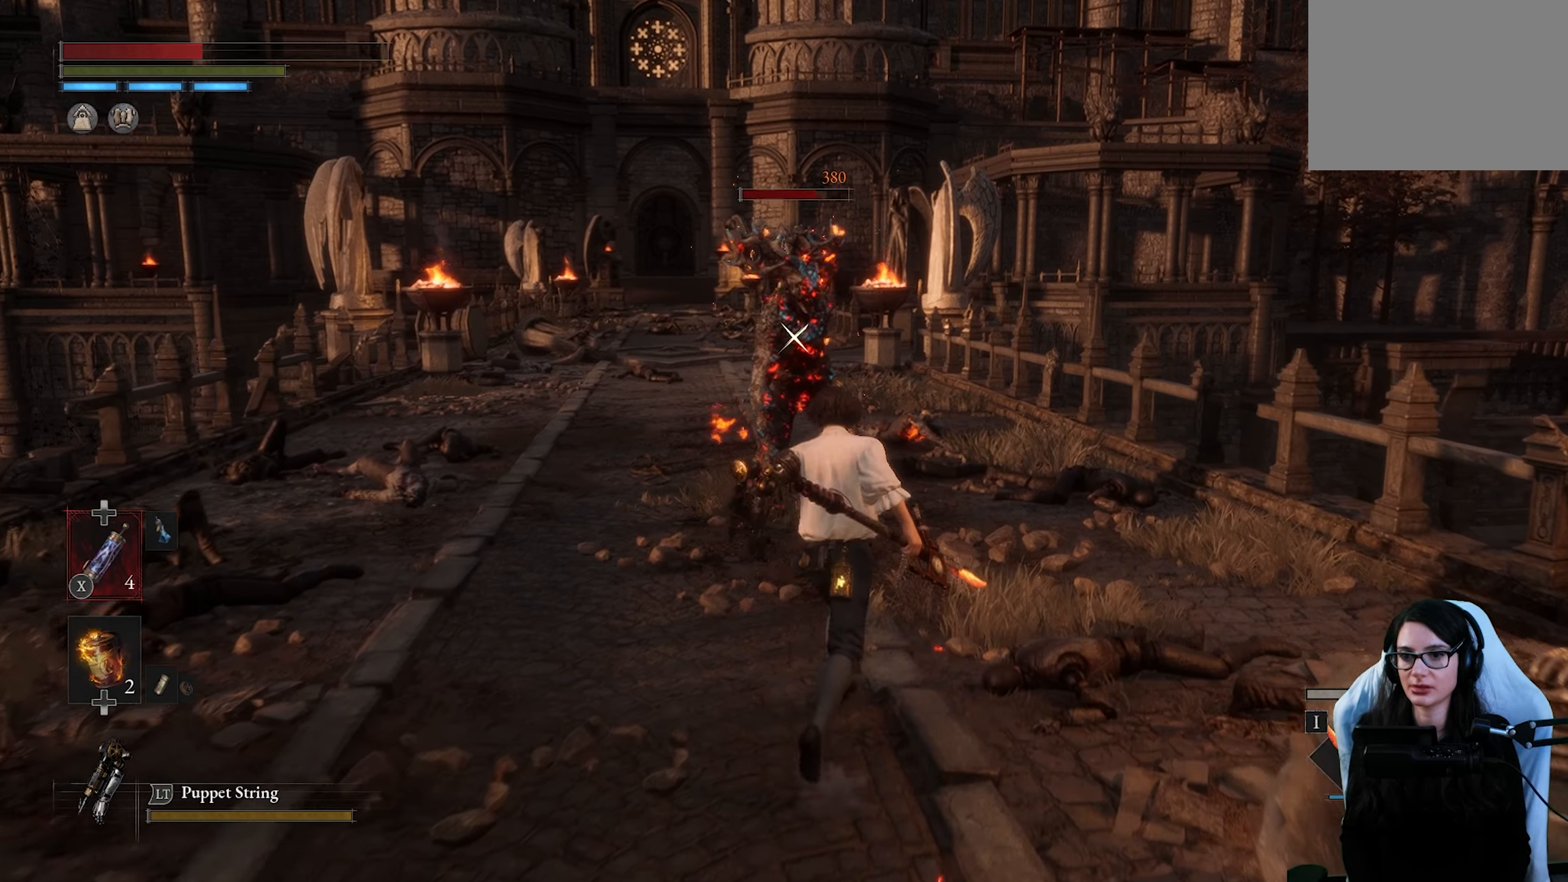
{"buttons": [], "left_stick": "center", "right_stick": "center", "events": [[267, "left_stick", "center"]]}